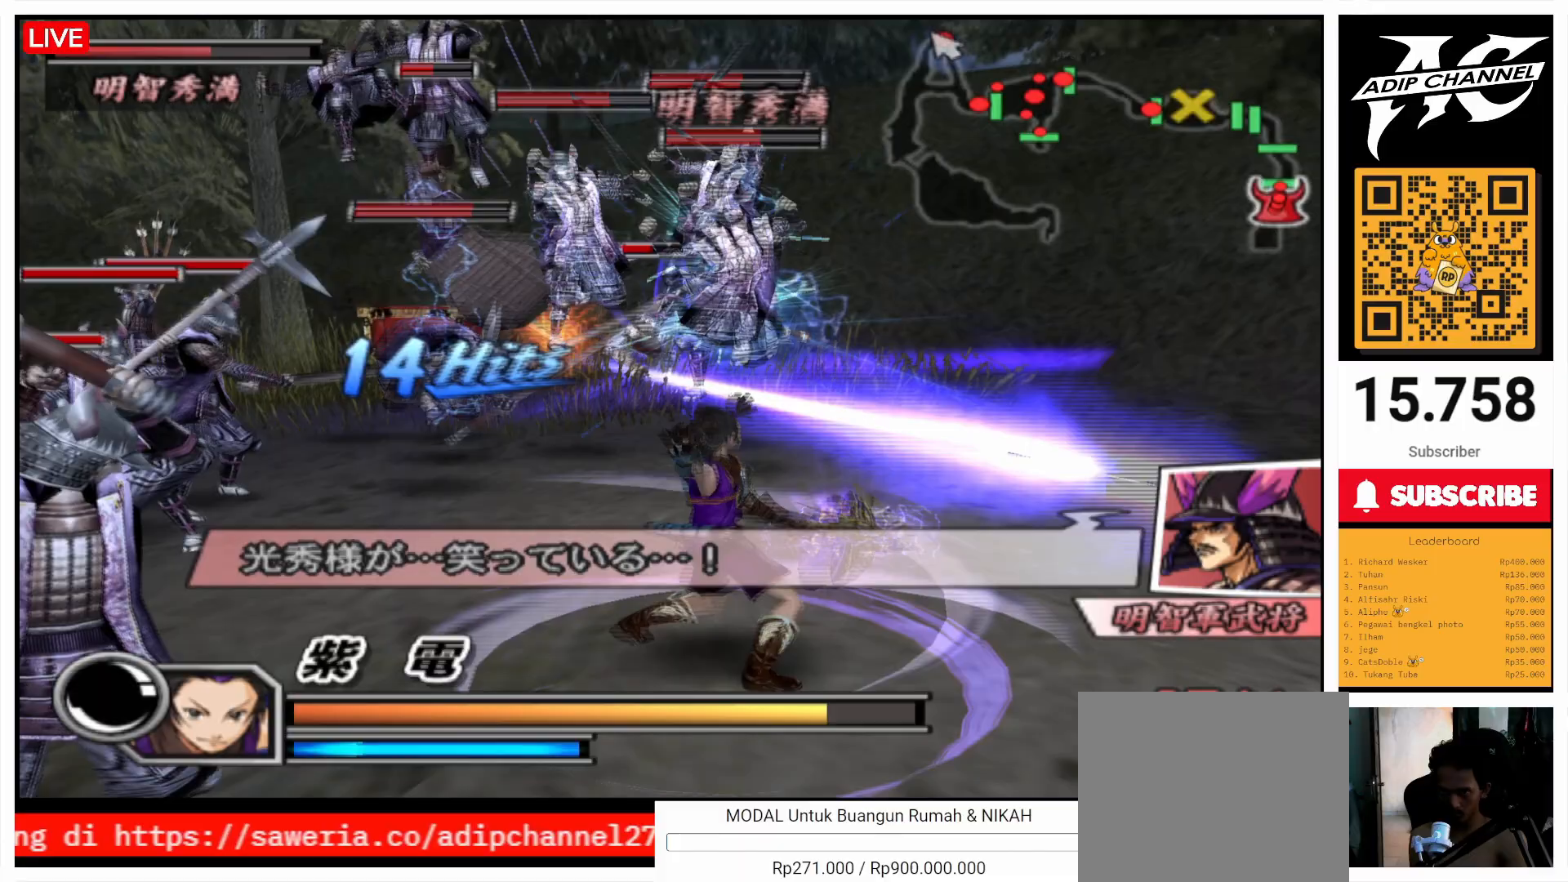
Gameplay with a controller (PlayStation layout); each line is a JSON object with the inputs held at the frame after it. "events" lists button and stick changes between this image and that frame as [ms after this image, input, new state], when the widget could be followed in between. Not read: L3 R3.
{"buttons": [], "left_stick": "left", "right_stick": "center"}
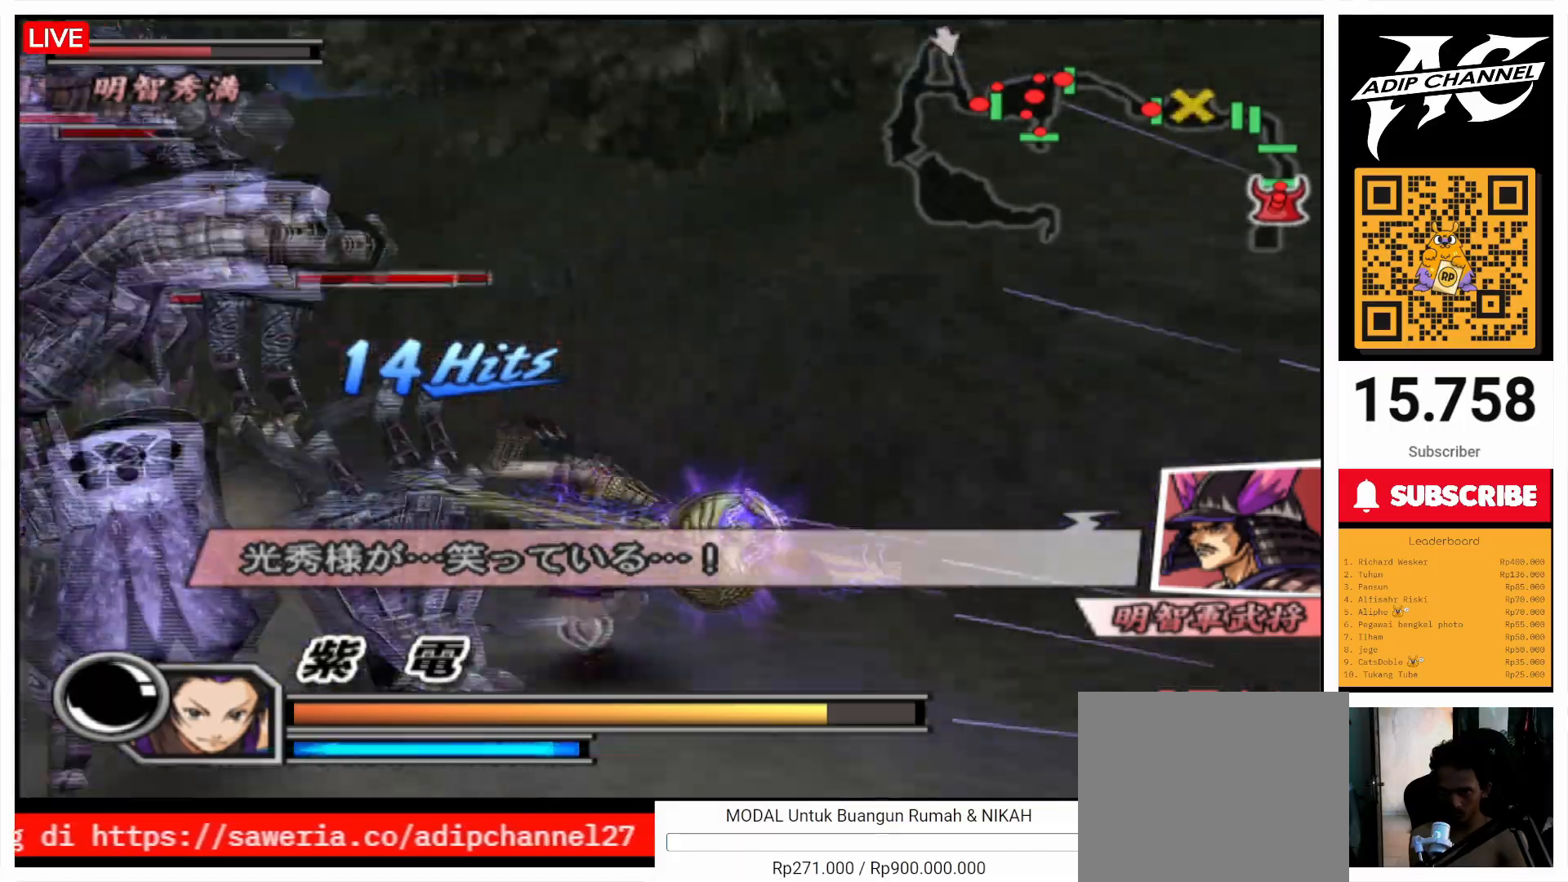
{"buttons": ["TRIANGLE"], "left_stick": "down-right", "right_stick": "center", "events": [[100, "left_stick", "up-left"], [267, "left_stick", "up-right"], [333, "TRIANGLE", "down"], [333, "left_stick", "right"], [400, "TRIANGLE", "up"], [433, "left_stick", "down-right"], [500, "TRIANGLE", "down"]]}
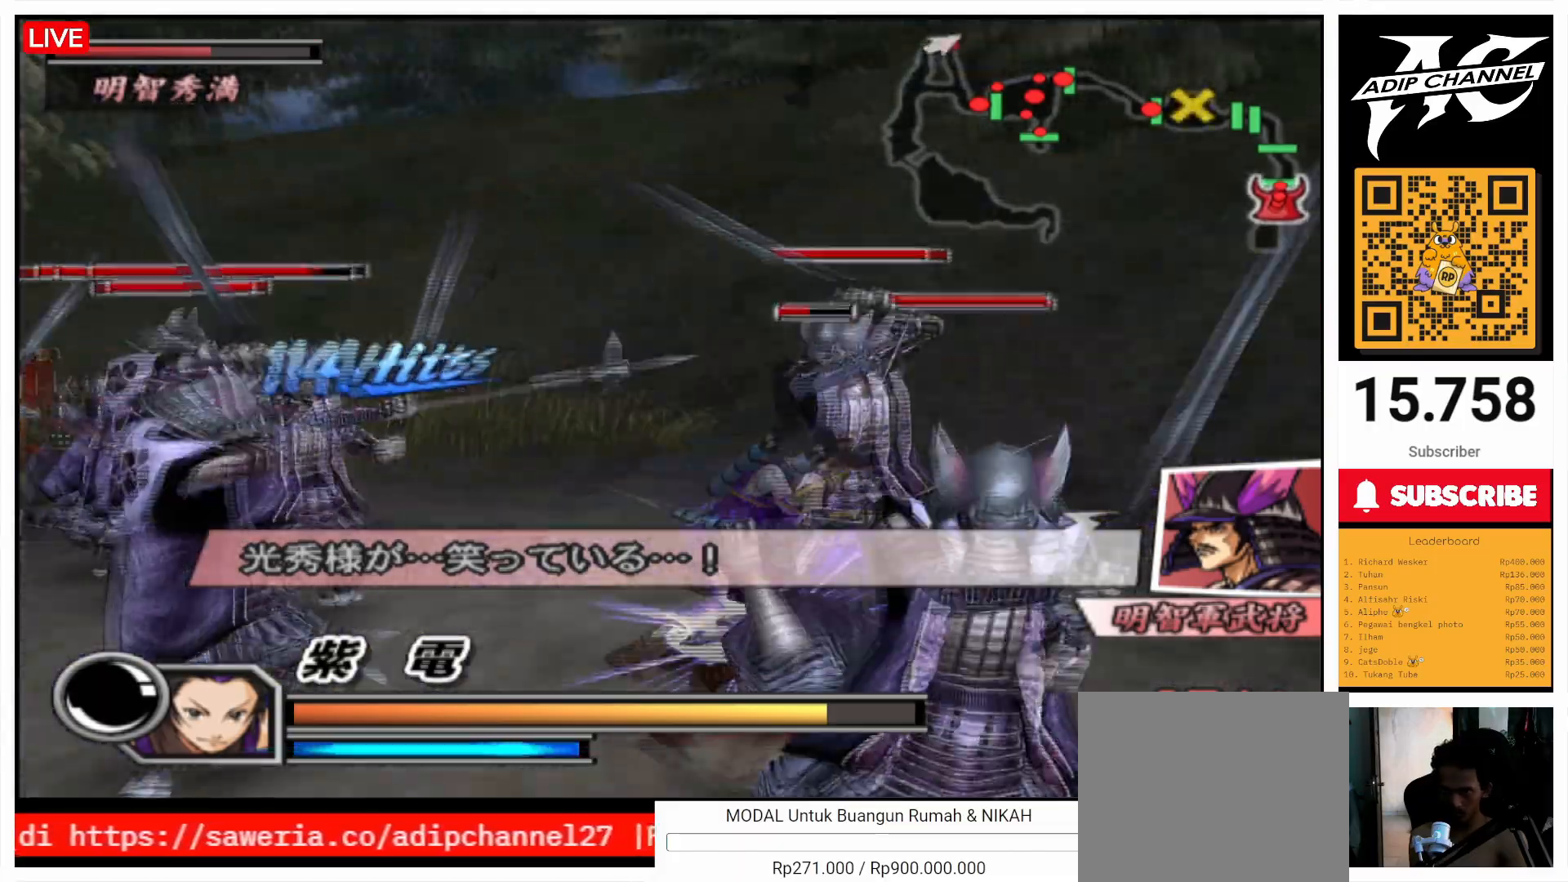
{"buttons": [], "left_stick": "right", "right_stick": "left", "events": [[33, "R1", "down"], [100, "R1", "up"], [100, "TRIANGLE", "up"], [167, "TRIANGLE", "down"], [200, "TRIANGLE", "up"], [367, "right_stick", "left"], [433, "left_stick", "right"]]}
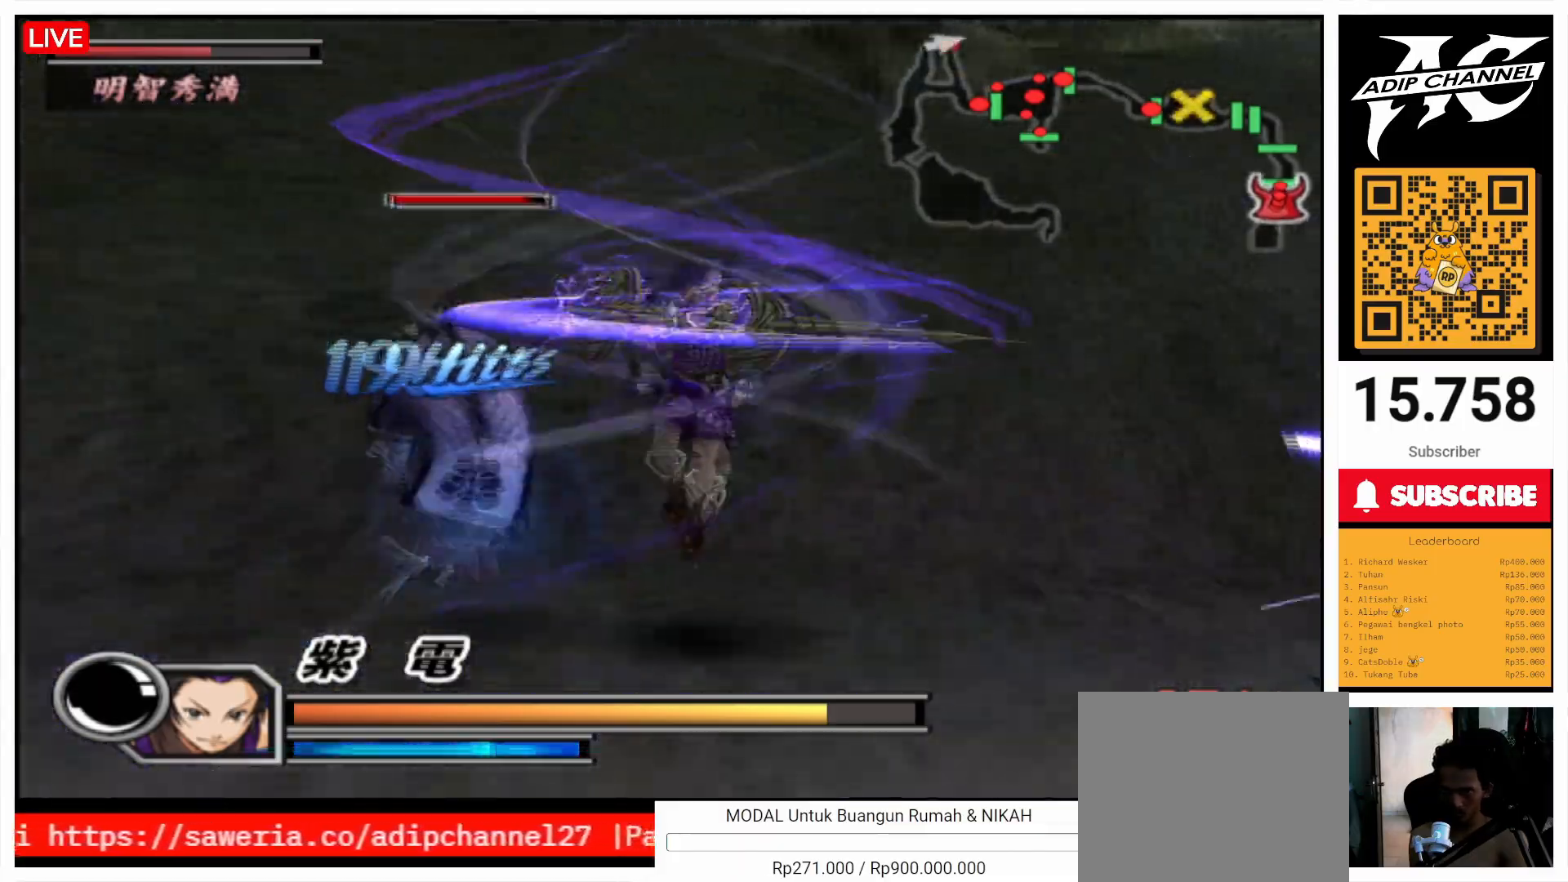
{"buttons": [], "left_stick": "right", "right_stick": "center", "events": [[400, "right_stick", "center"]]}
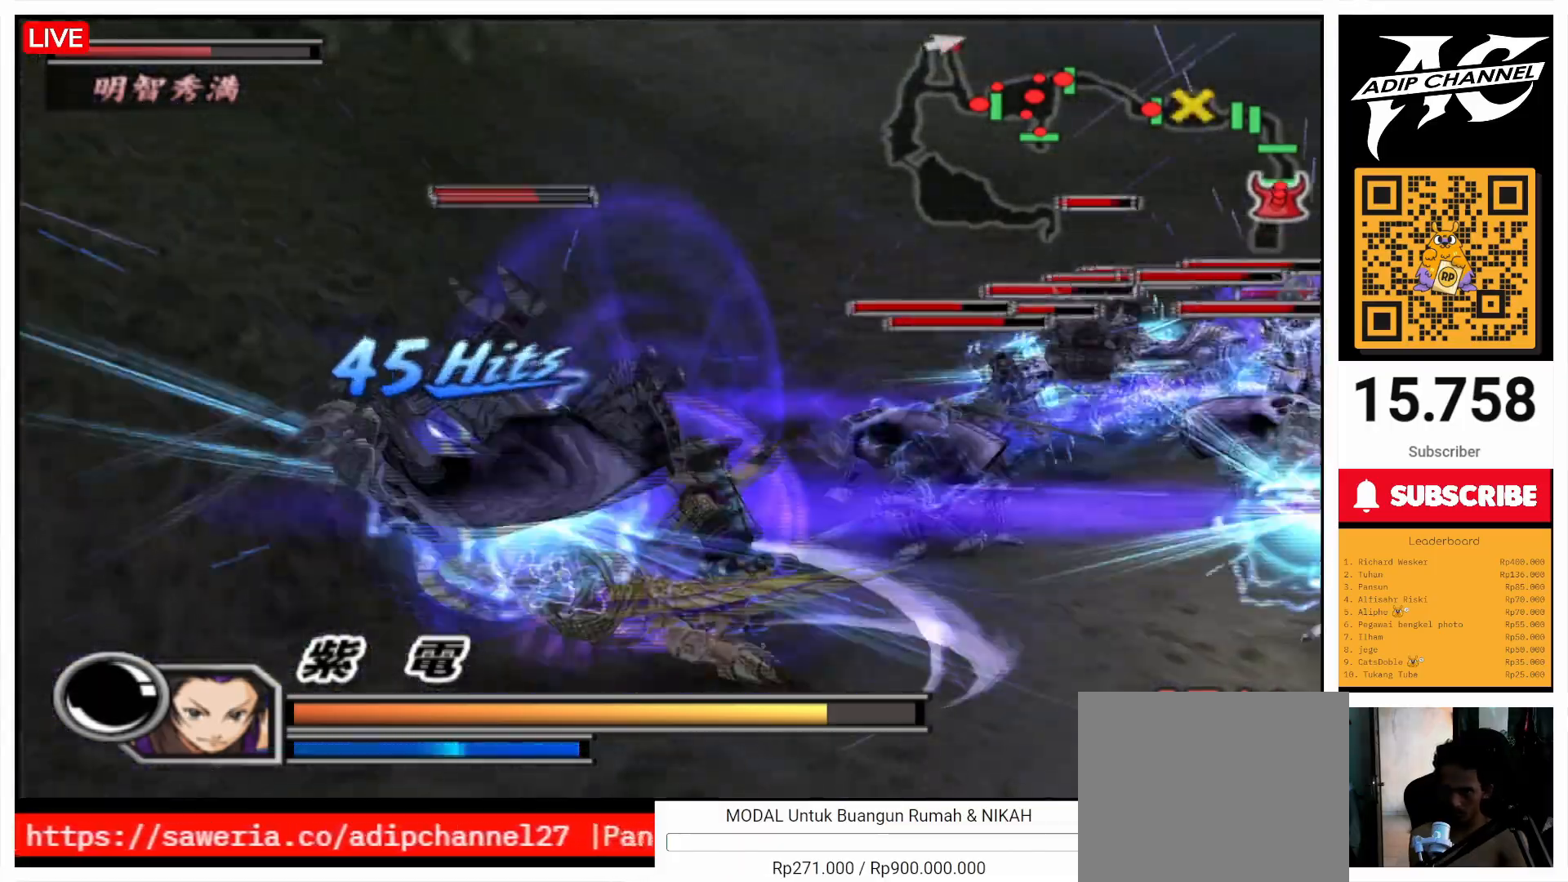
{"buttons": [], "left_stick": "up", "right_stick": "center", "events": [[467, "left_stick", "up"]]}
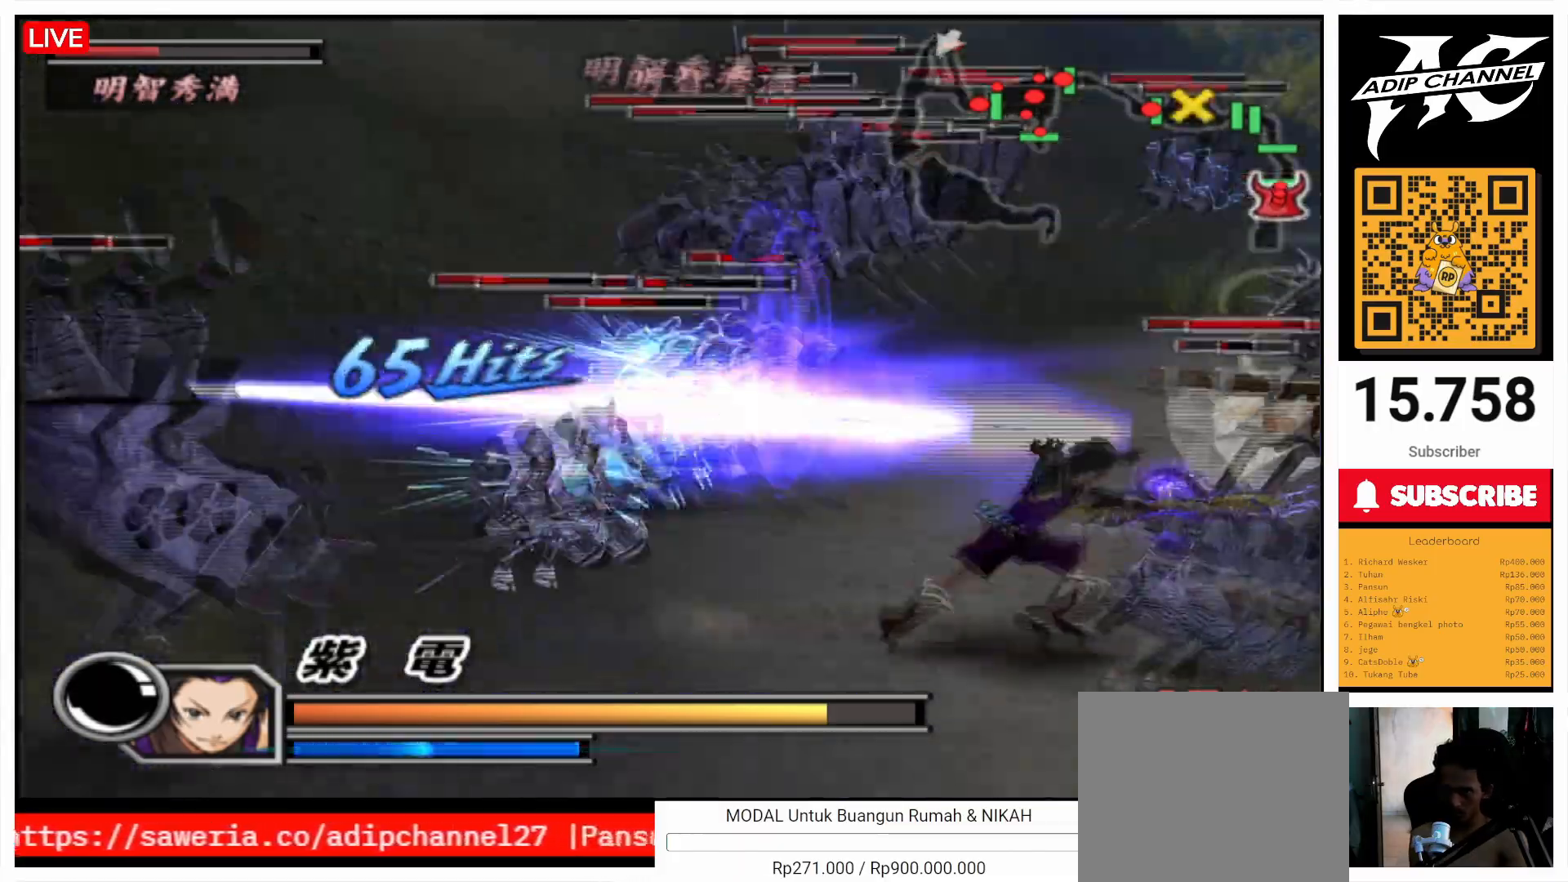
{"buttons": ["SQUARE"], "left_stick": "up", "right_stick": "center", "events": [[67, "left_stick", "up-left"], [133, "SQUARE", "down"], [200, "SQUARE", "up"], [367, "SQUARE", "down"], [400, "left_stick", "up"], [433, "SQUARE", "up"], [467, "SQUARE", "down"]]}
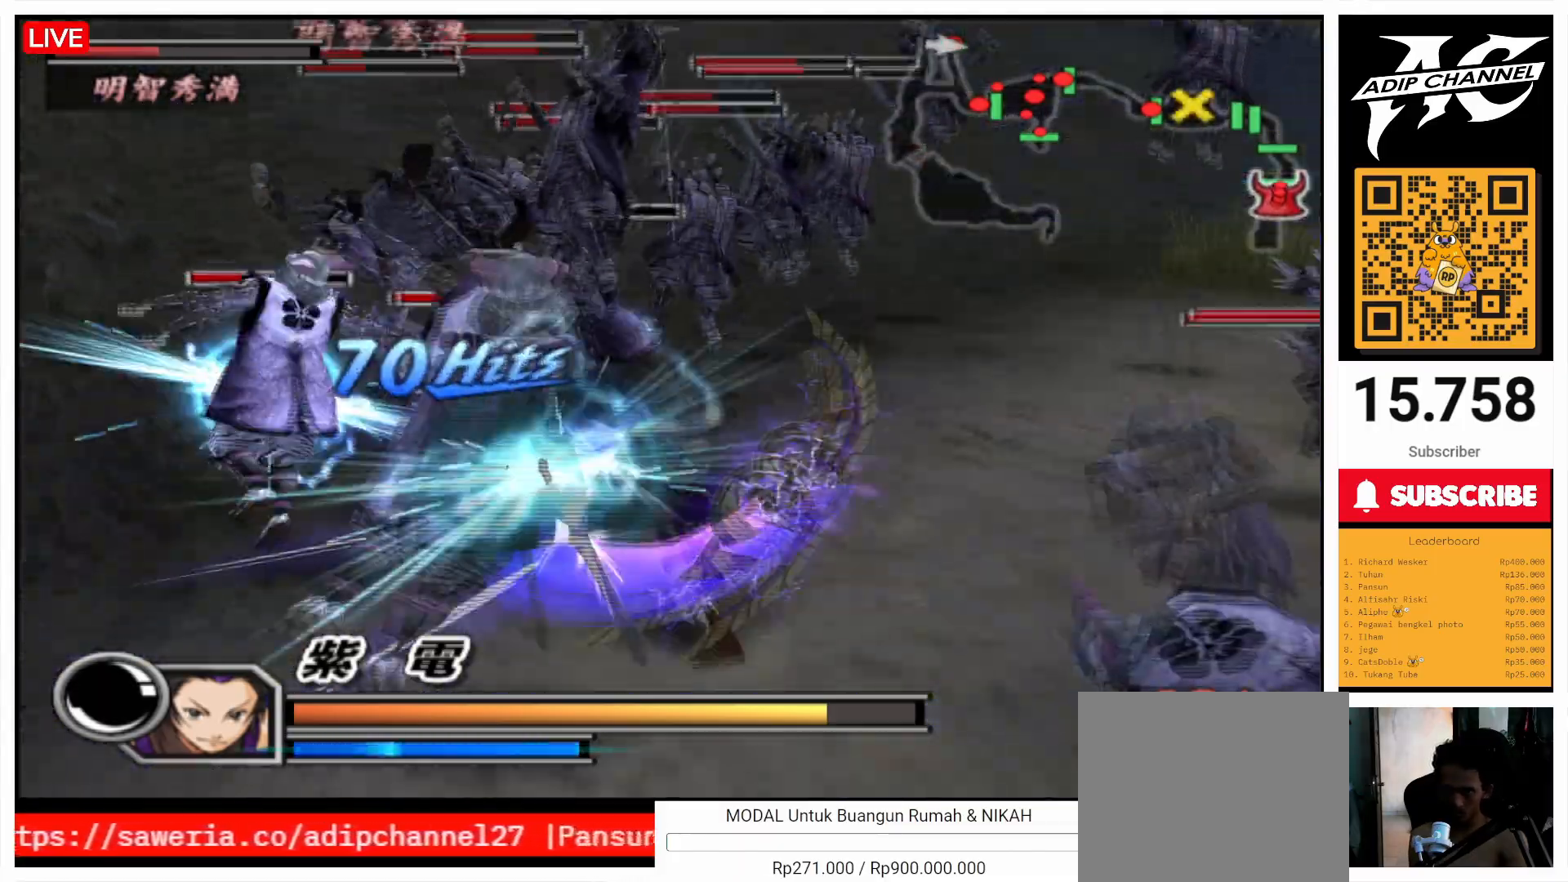
{"buttons": ["SQUARE"], "left_stick": "up-left", "right_stick": "center", "events": [[33, "SQUARE", "up"], [133, "SQUARE", "down"], [233, "SQUARE", "up"], [333, "SQUARE", "down"], [367, "SQUARE", "up"], [433, "left_stick", "up-left"], [467, "SQUARE", "down"]]}
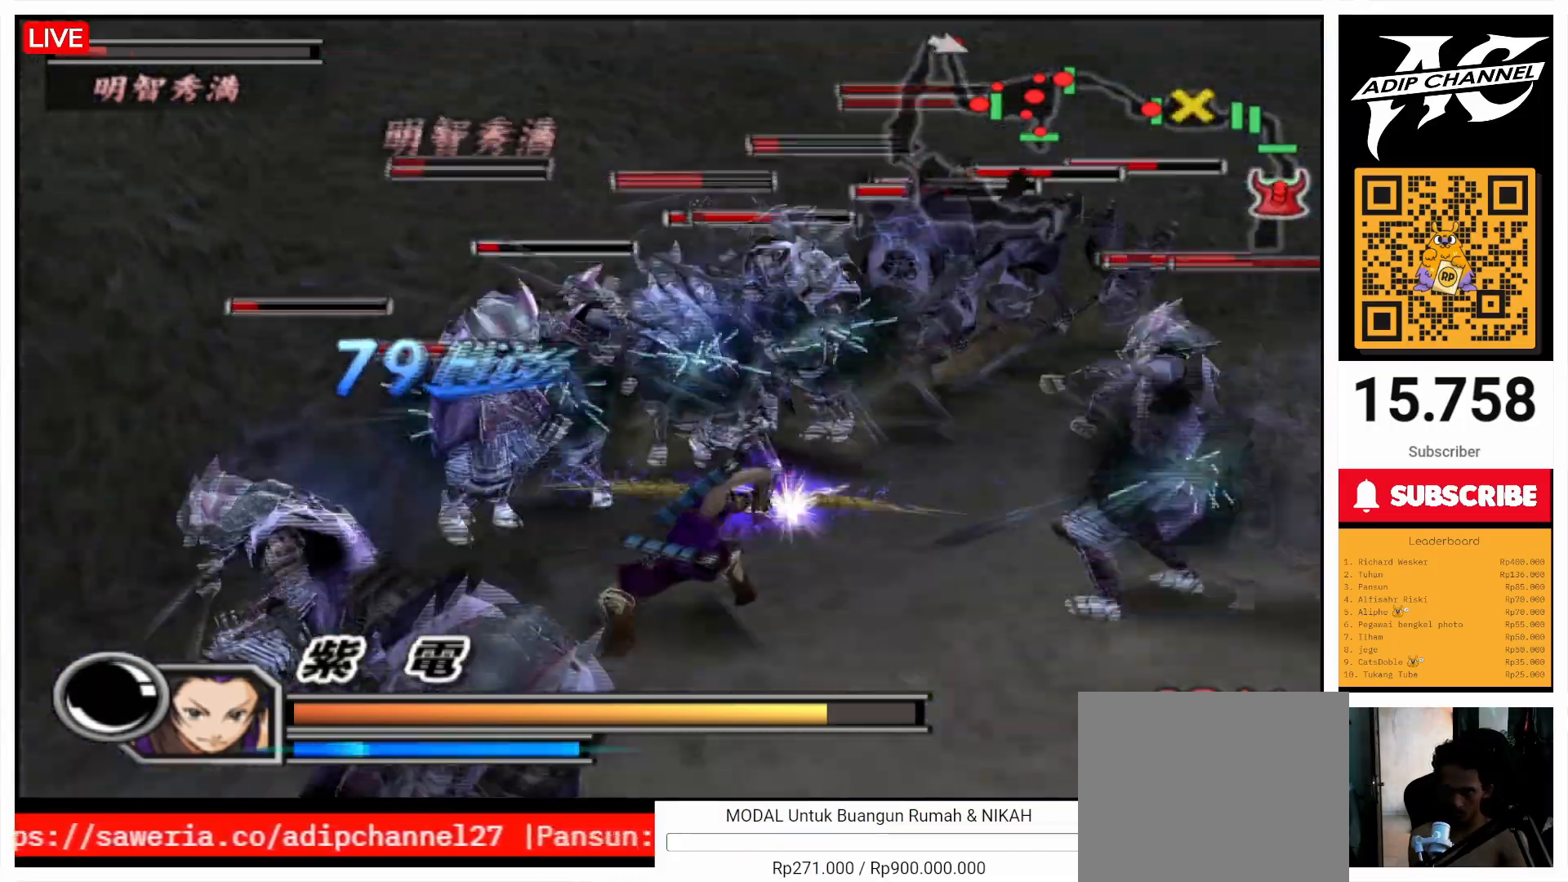
{"buttons": [], "left_stick": "up", "right_stick": "center", "events": [[67, "SQUARE", "up"], [167, "SQUARE", "down"], [267, "SQUARE", "up"], [267, "left_stick", "up"], [367, "SQUARE", "down"], [467, "SQUARE", "up"]]}
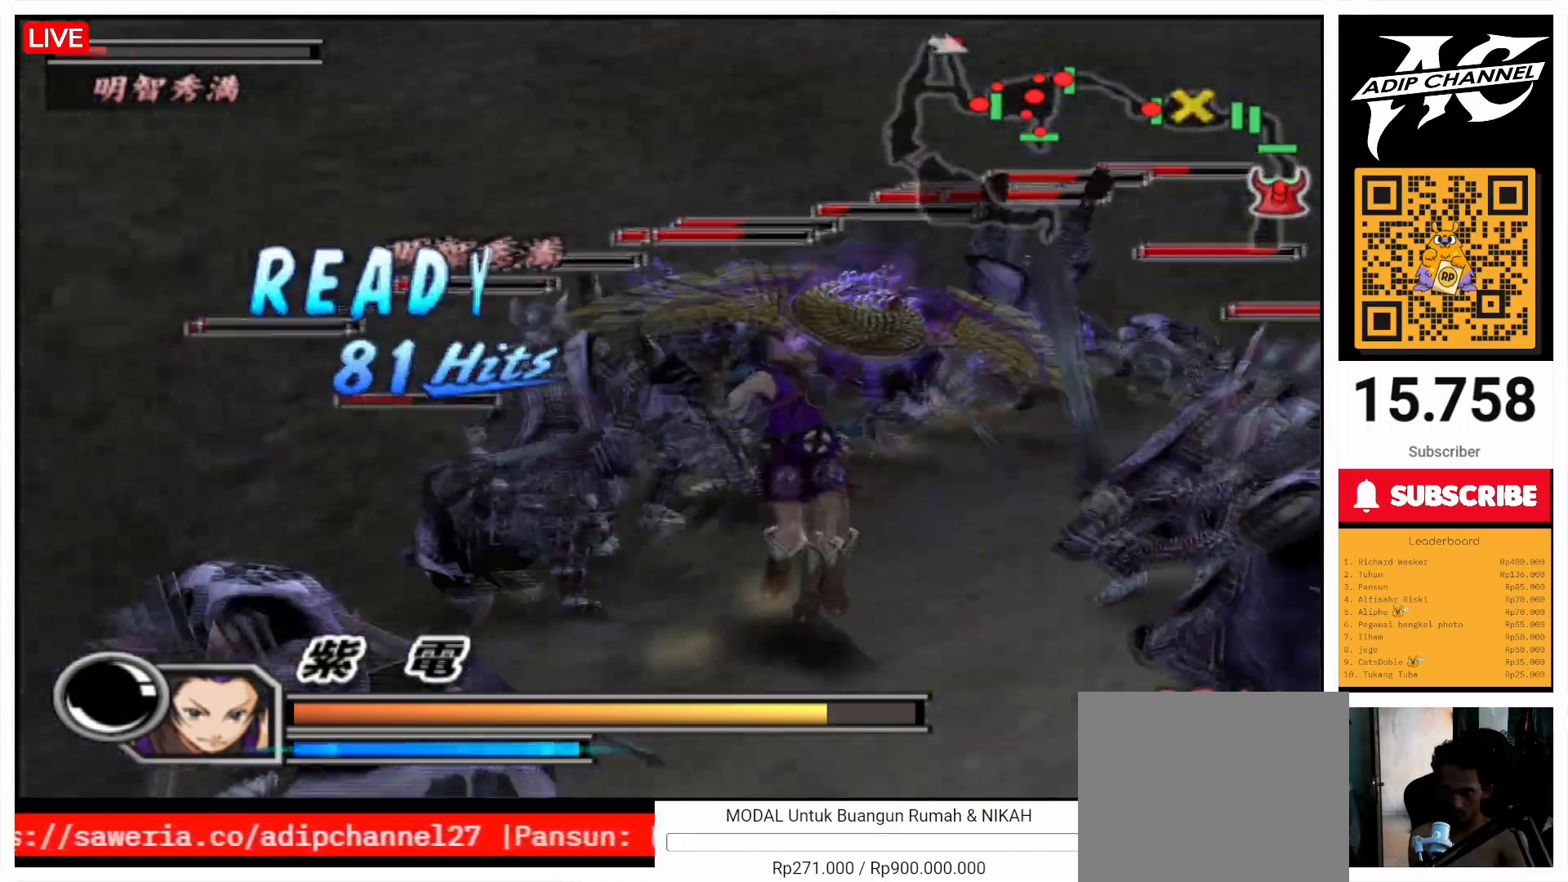
{"buttons": ["SQUARE"], "left_stick": "up", "right_stick": "center", "events": [[67, "SQUARE", "down"], [167, "SQUARE", "up"], [267, "SQUARE", "down"], [367, "SQUARE", "up"], [467, "SQUARE", "down"]]}
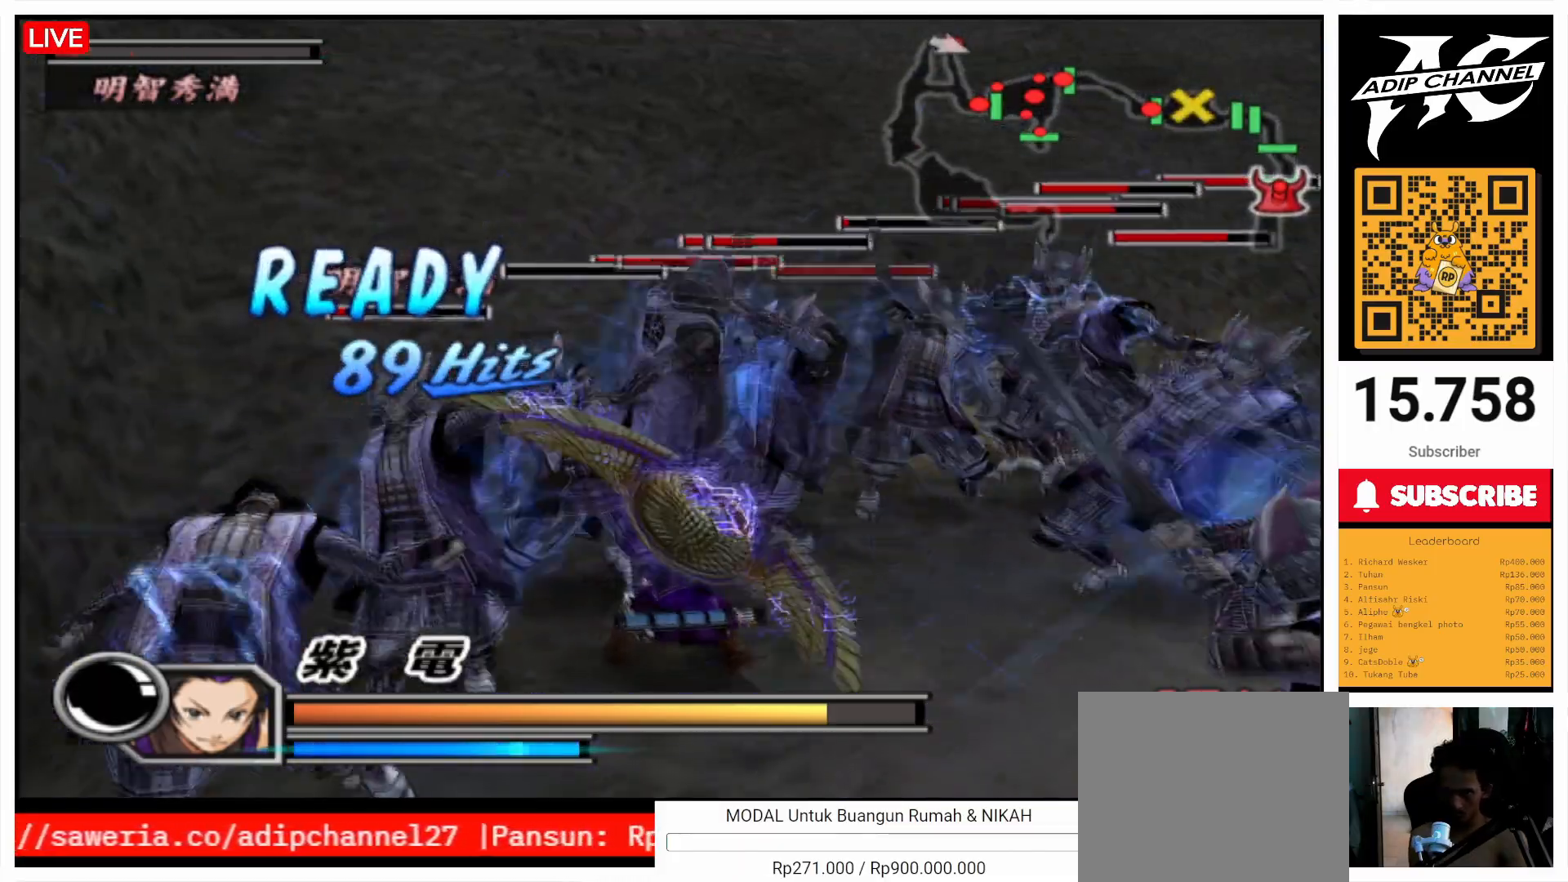
{"buttons": ["SQUARE"], "left_stick": "up", "right_stick": "center", "events": [[100, "SQUARE", "up"], [167, "SQUARE", "down"], [267, "SQUARE", "up"], [367, "SQUARE", "down"], [400, "SQUARE", "up"], [467, "SQUARE", "down"]]}
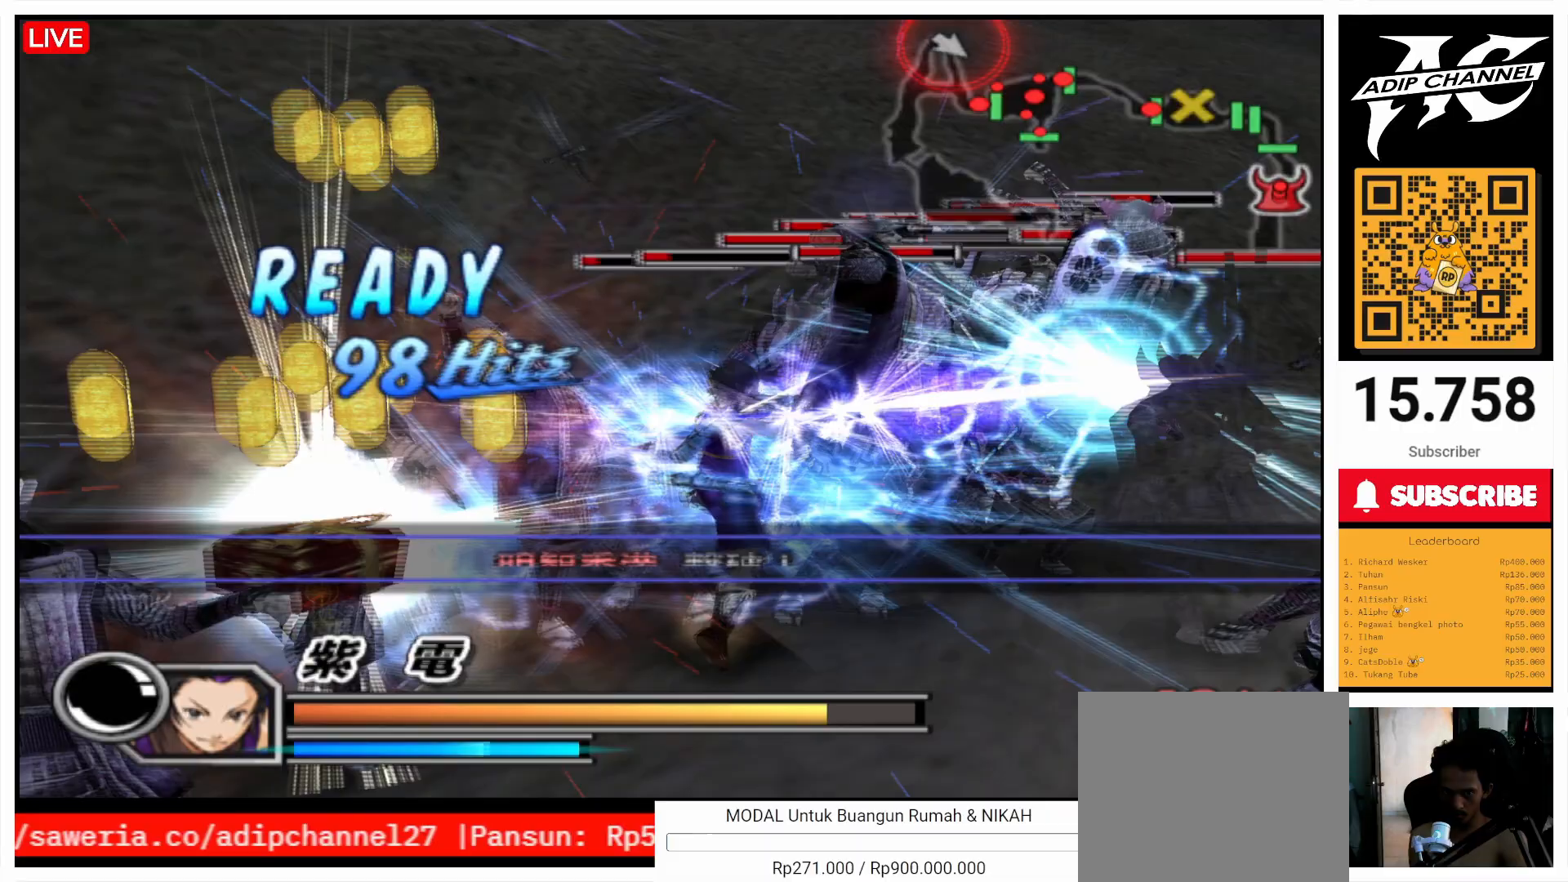
{"buttons": [], "left_stick": "up", "right_stick": "center", "events": [[33, "SQUARE", "up"], [167, "left_stick", "up-right"], [200, "right_stick", "left"], [467, "left_stick", "up"], [467, "right_stick", "center"]]}
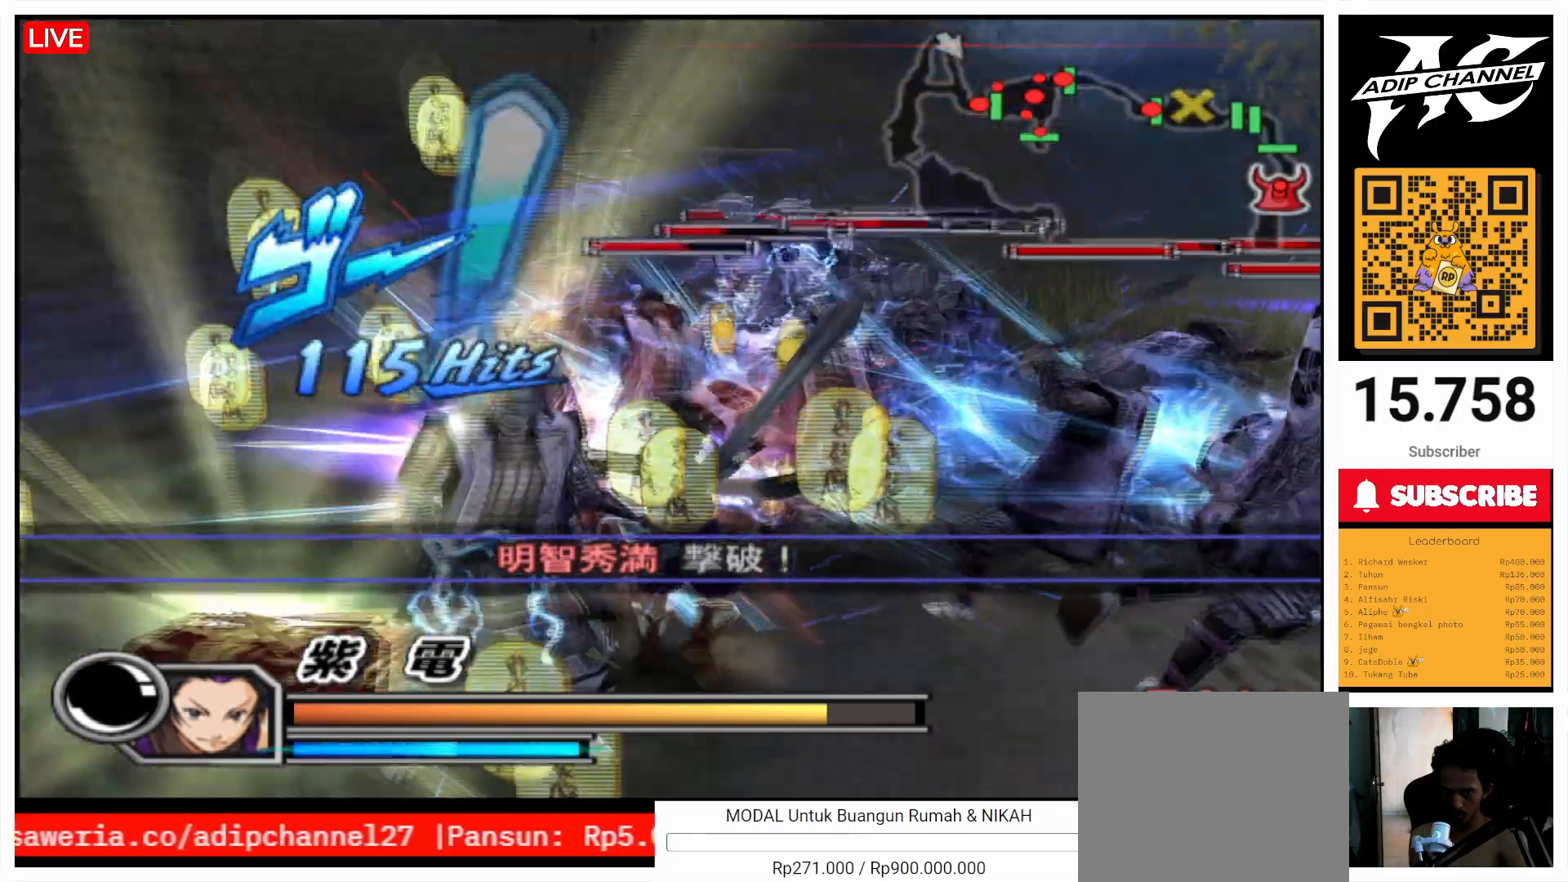
{"buttons": [], "left_stick": "up-right", "right_stick": "center", "events": [[167, "TRIANGLE", "down"], [233, "TRIANGLE", "up"], [267, "left_stick", "up-right"], [333, "TRIANGLE", "down"], [433, "TRIANGLE", "up"]]}
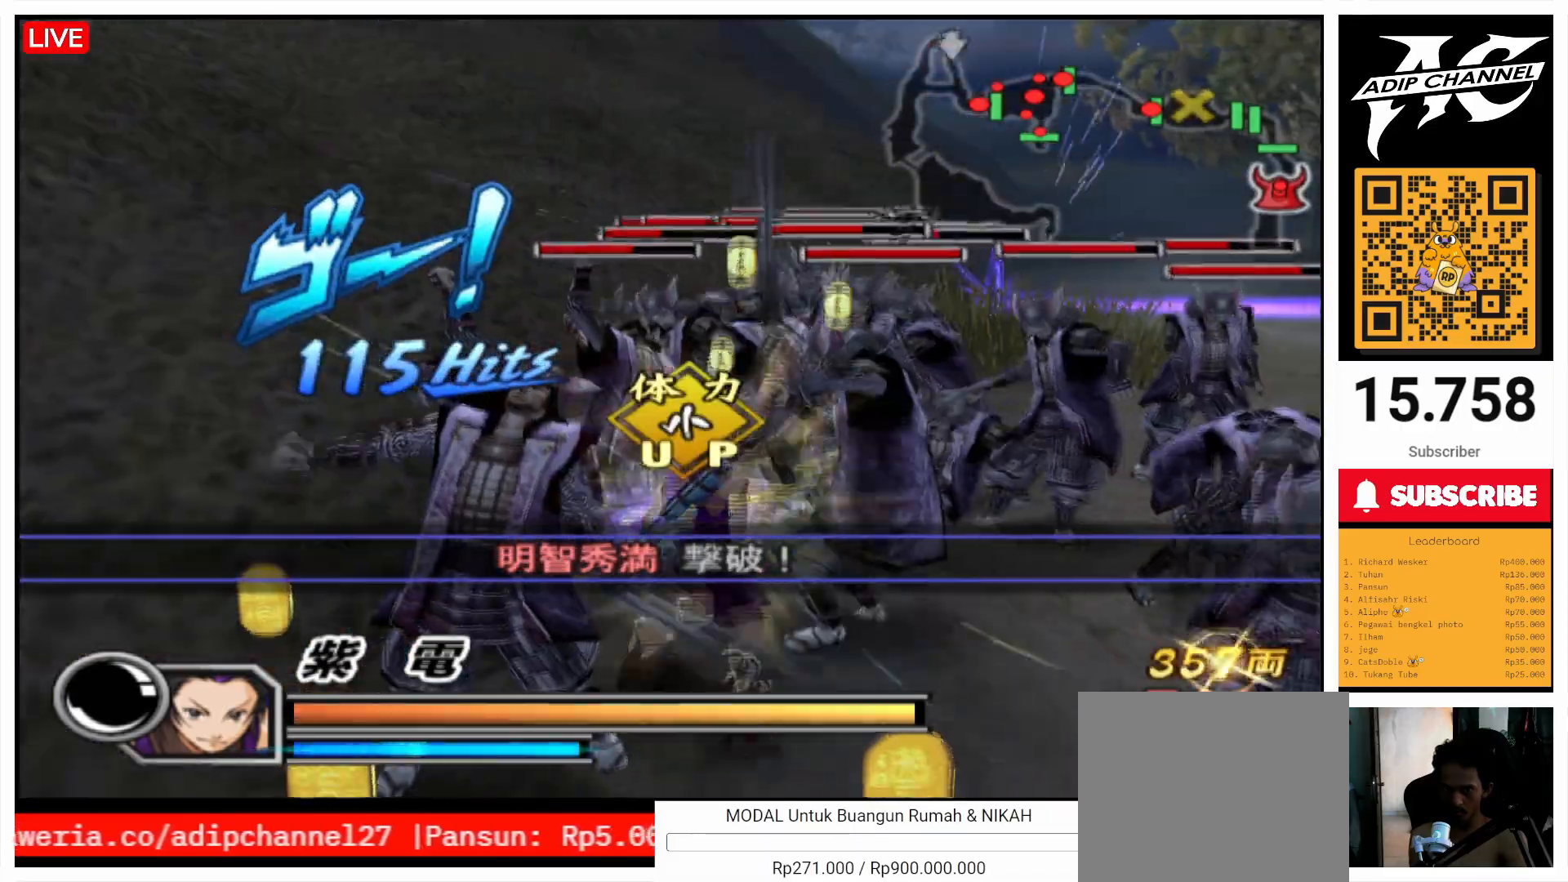
{"buttons": ["TRIANGLE"], "left_stick": "up-left", "right_stick": "center", "events": [[33, "TRIANGLE", "down"], [133, "TRIANGLE", "up"], [233, "TRIANGLE", "down"], [267, "left_stick", "up"], [333, "TRIANGLE", "up"], [400, "TRIANGLE", "down"], [467, "left_stick", "up-left"]]}
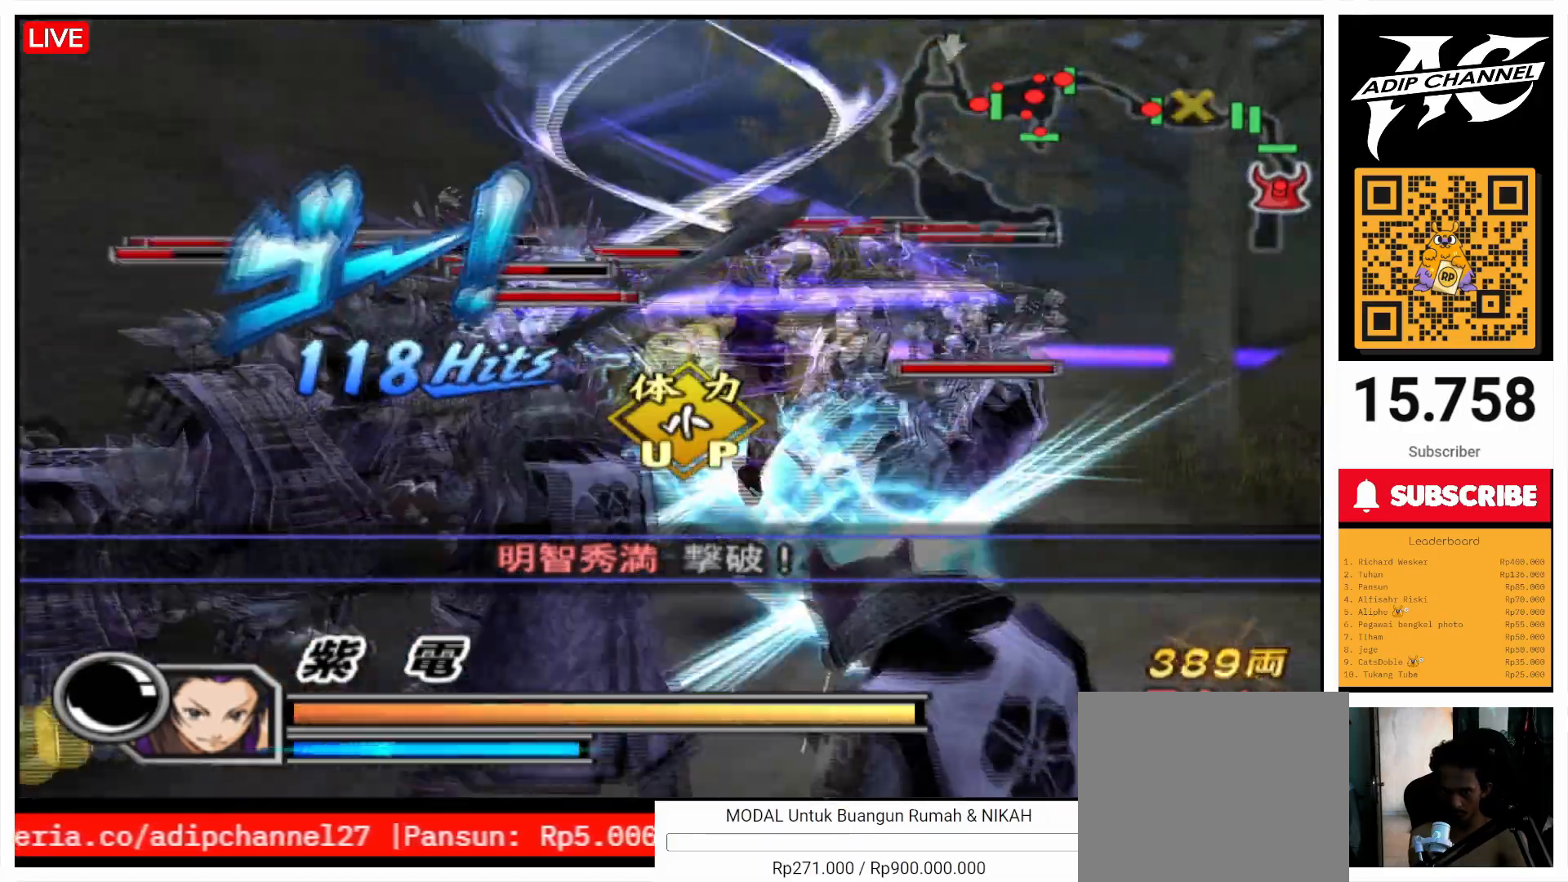
{"buttons": [], "left_stick": "up", "right_stick": "center", "events": [[33, "TRIANGLE", "up"], [133, "left_stick", "left"], [300, "left_stick", "center"], [467, "left_stick", "up"]]}
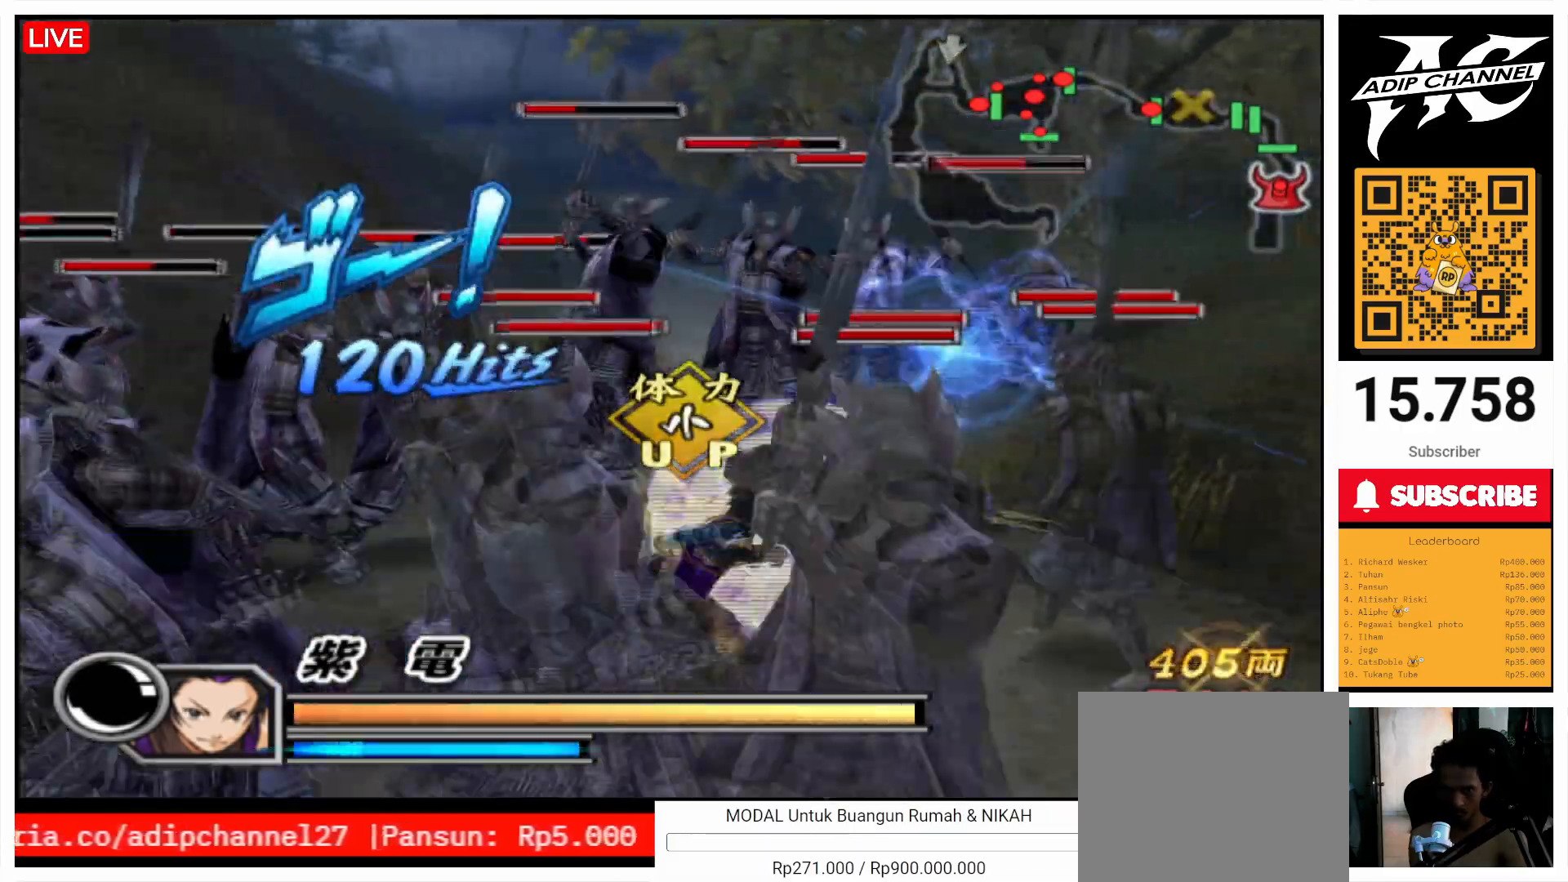
{"buttons": [], "left_stick": "up", "right_stick": "center", "events": []}
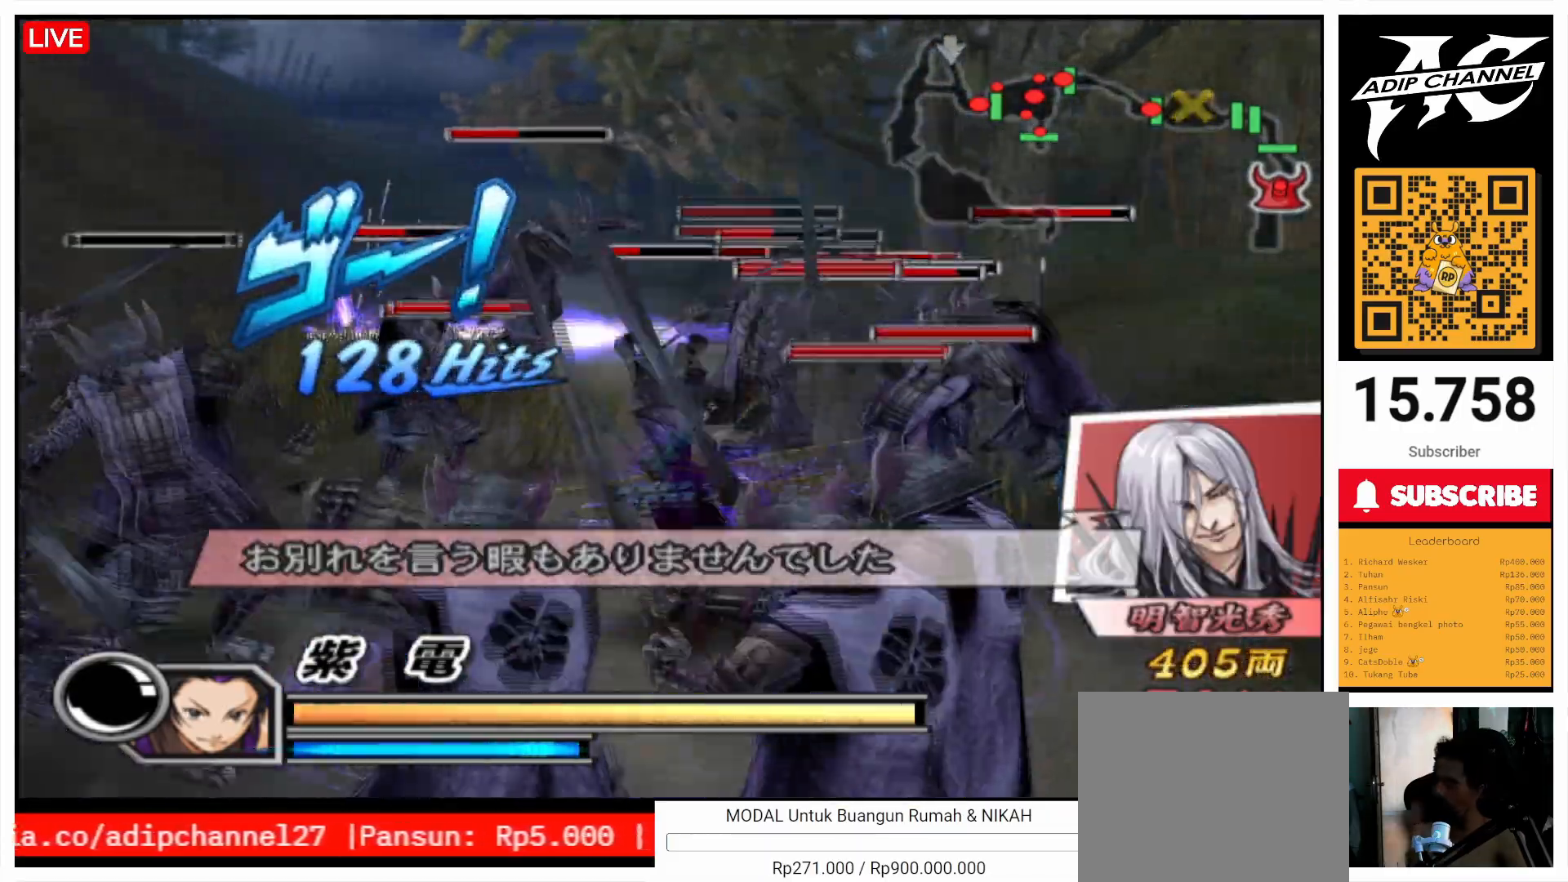
{"buttons": [], "left_stick": "up", "right_stick": "center", "events": []}
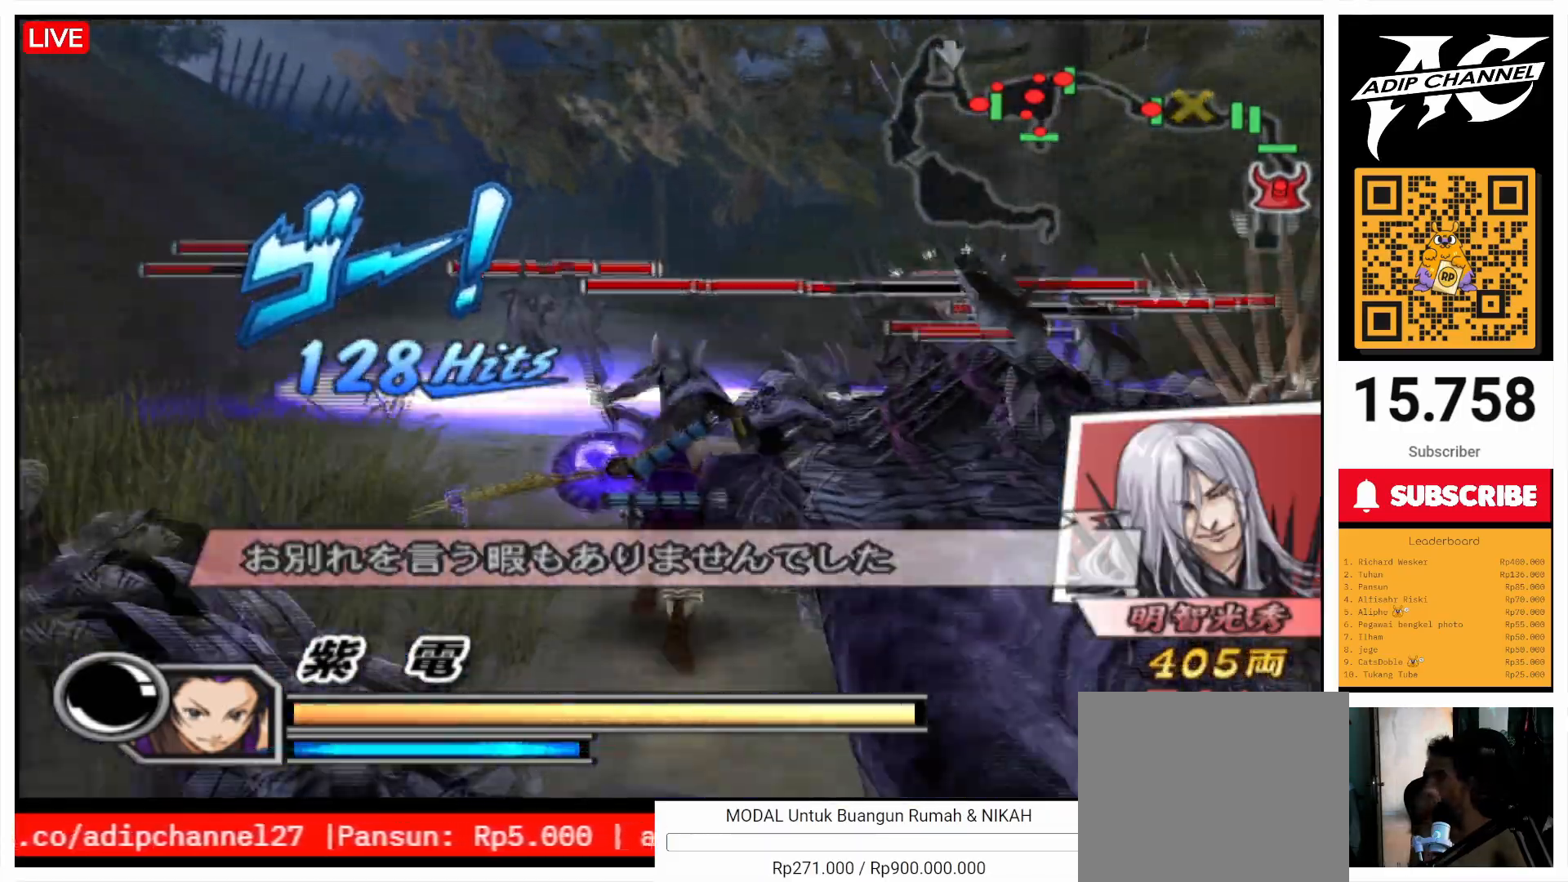
{"buttons": [], "left_stick": "up", "right_stick": "center", "events": []}
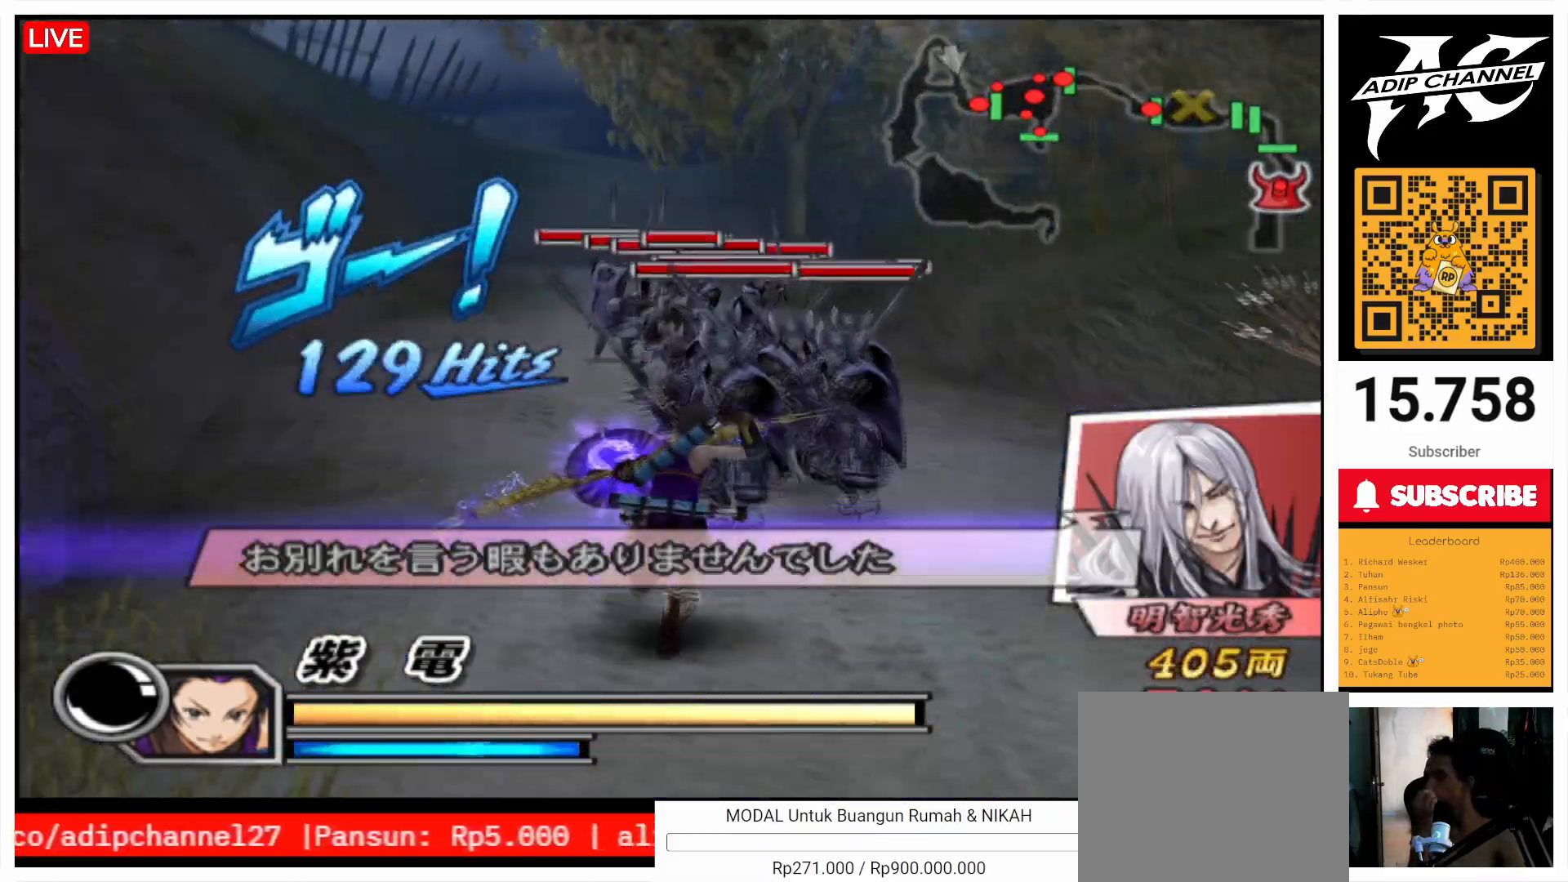
{"buttons": [], "left_stick": "up", "right_stick": "center", "events": []}
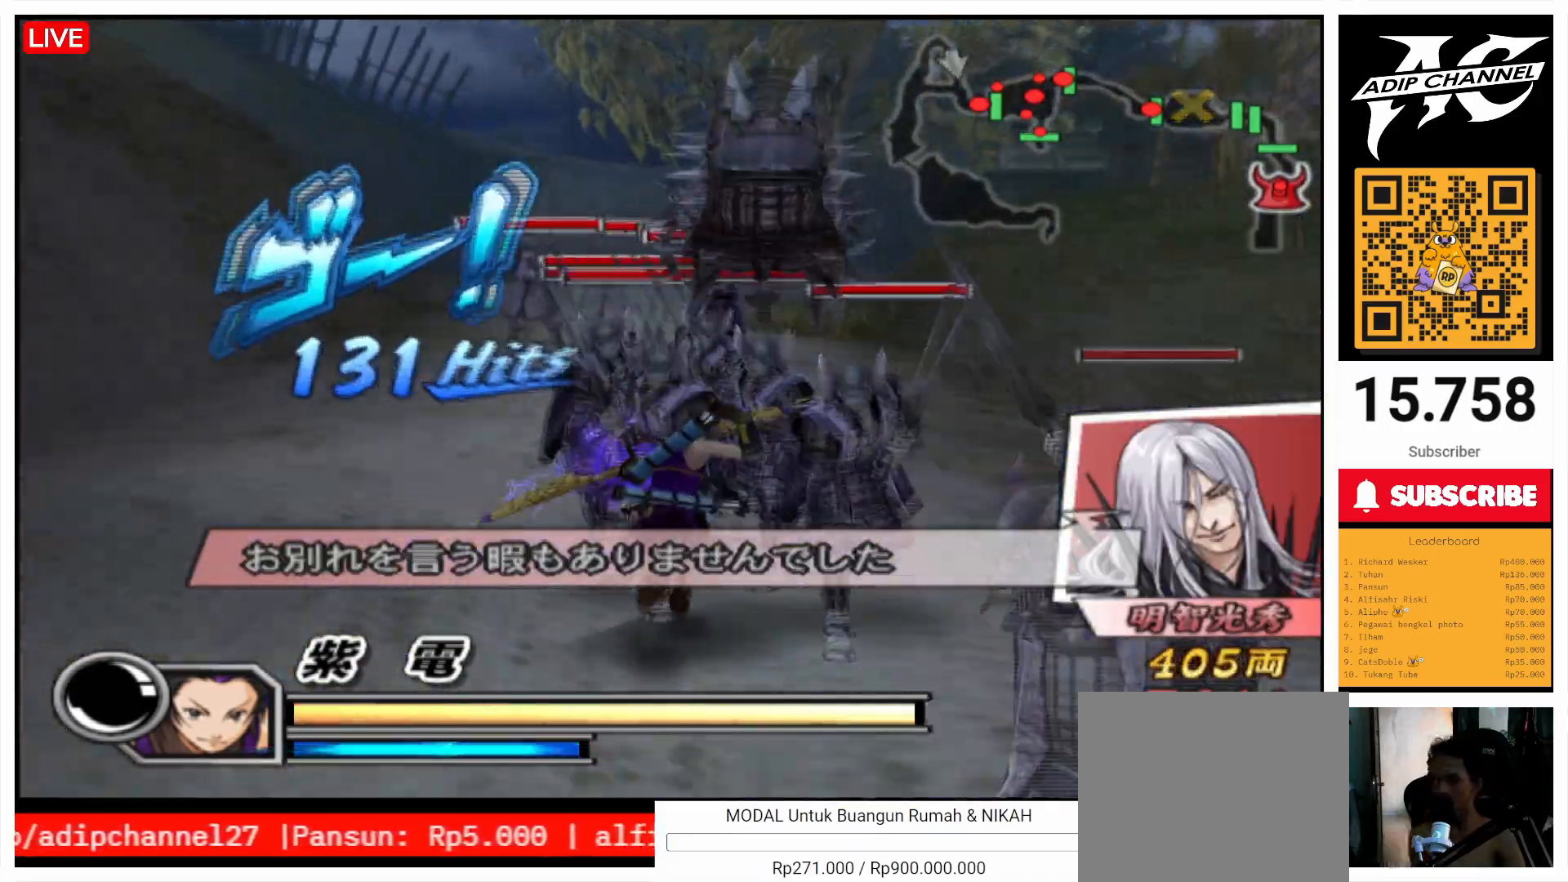
{"buttons": [], "left_stick": "up", "right_stick": "center", "events": []}
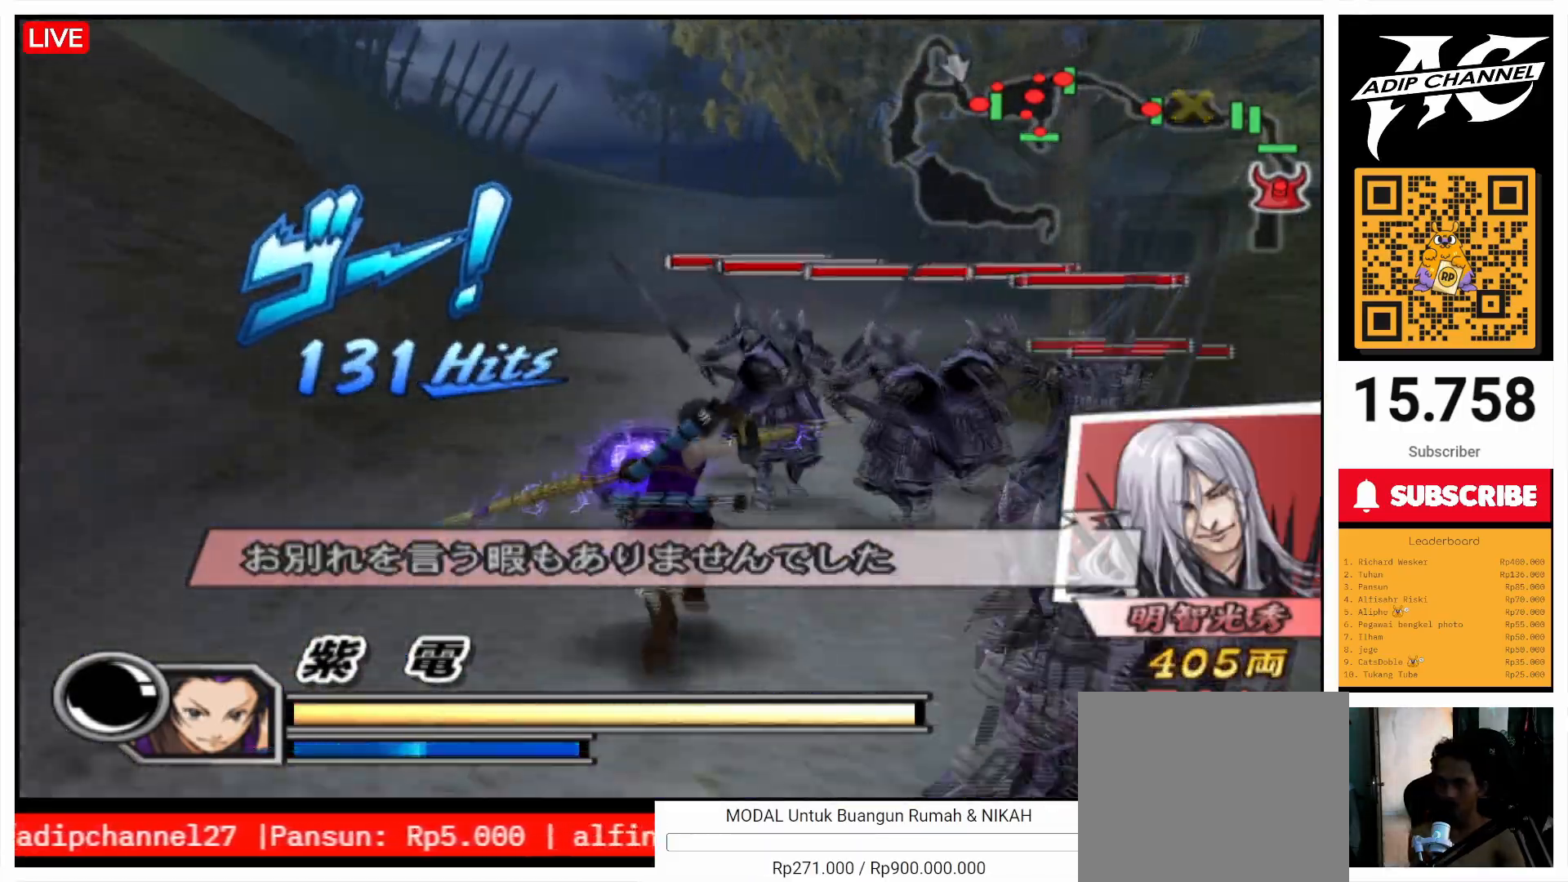
{"buttons": [], "left_stick": "up", "right_stick": "center", "events": []}
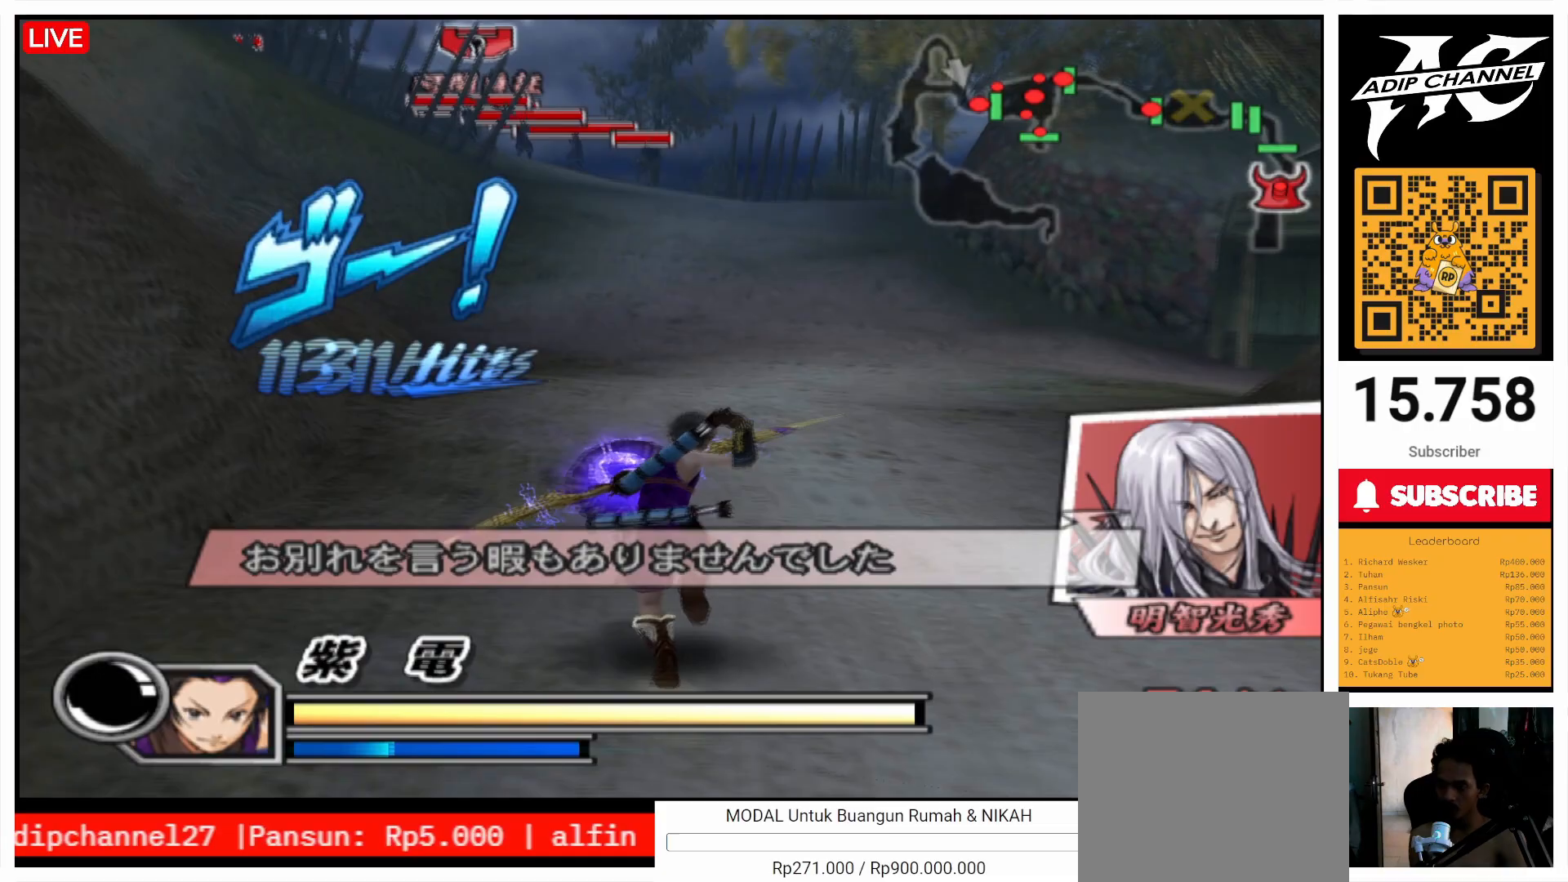
{"buttons": [], "left_stick": "up", "right_stick": "center", "events": []}
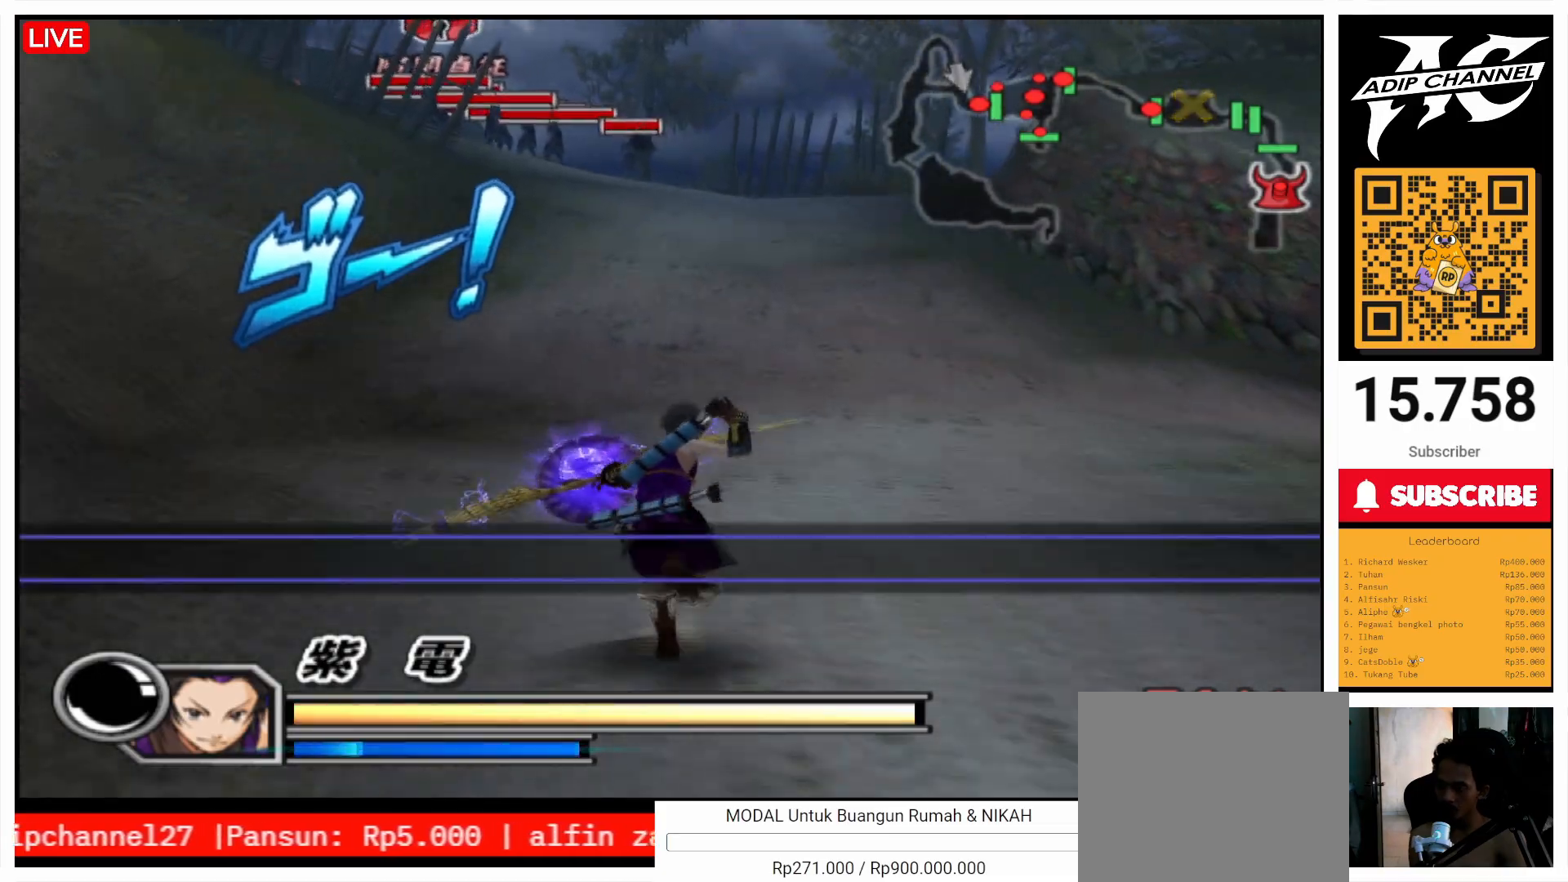
{"buttons": [], "left_stick": "up", "right_stick": "center", "events": []}
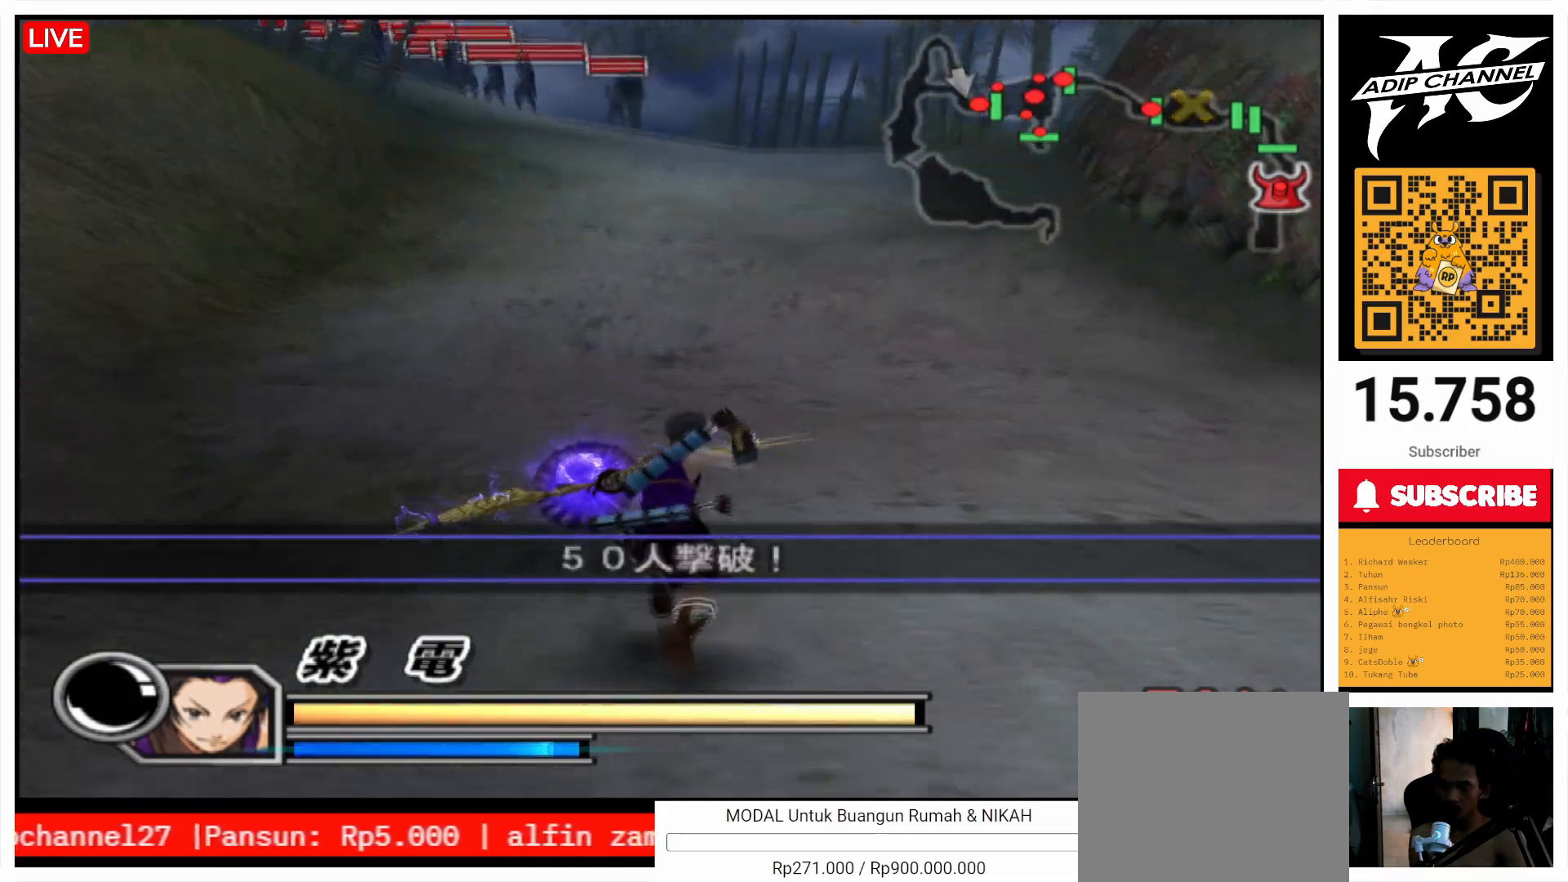
{"buttons": [], "left_stick": "up", "right_stick": "center", "events": []}
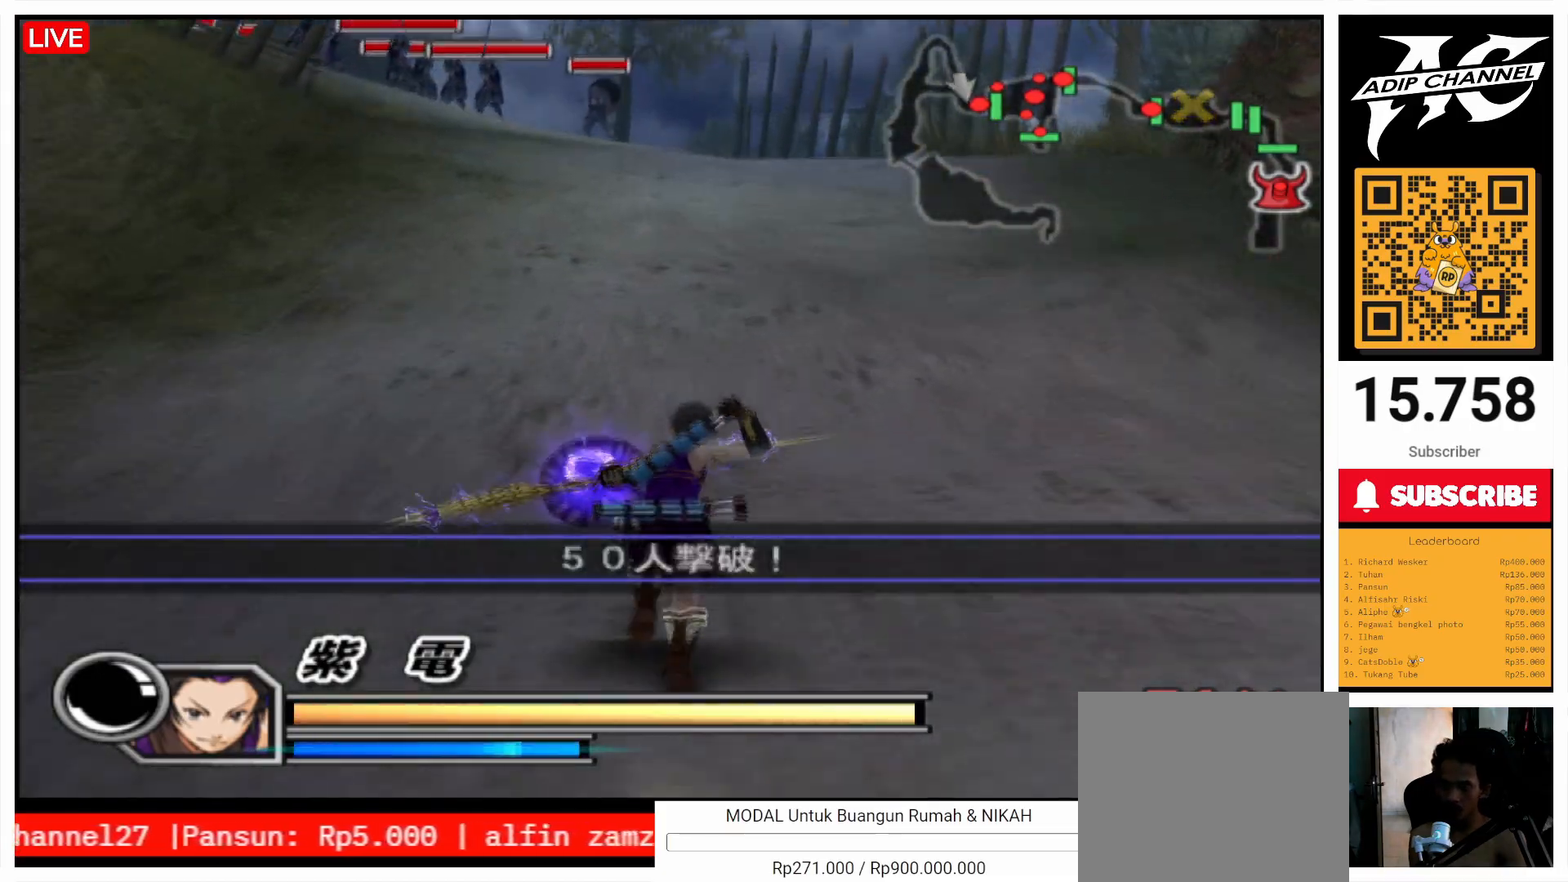
{"buttons": [], "left_stick": "up", "right_stick": "center", "events": []}
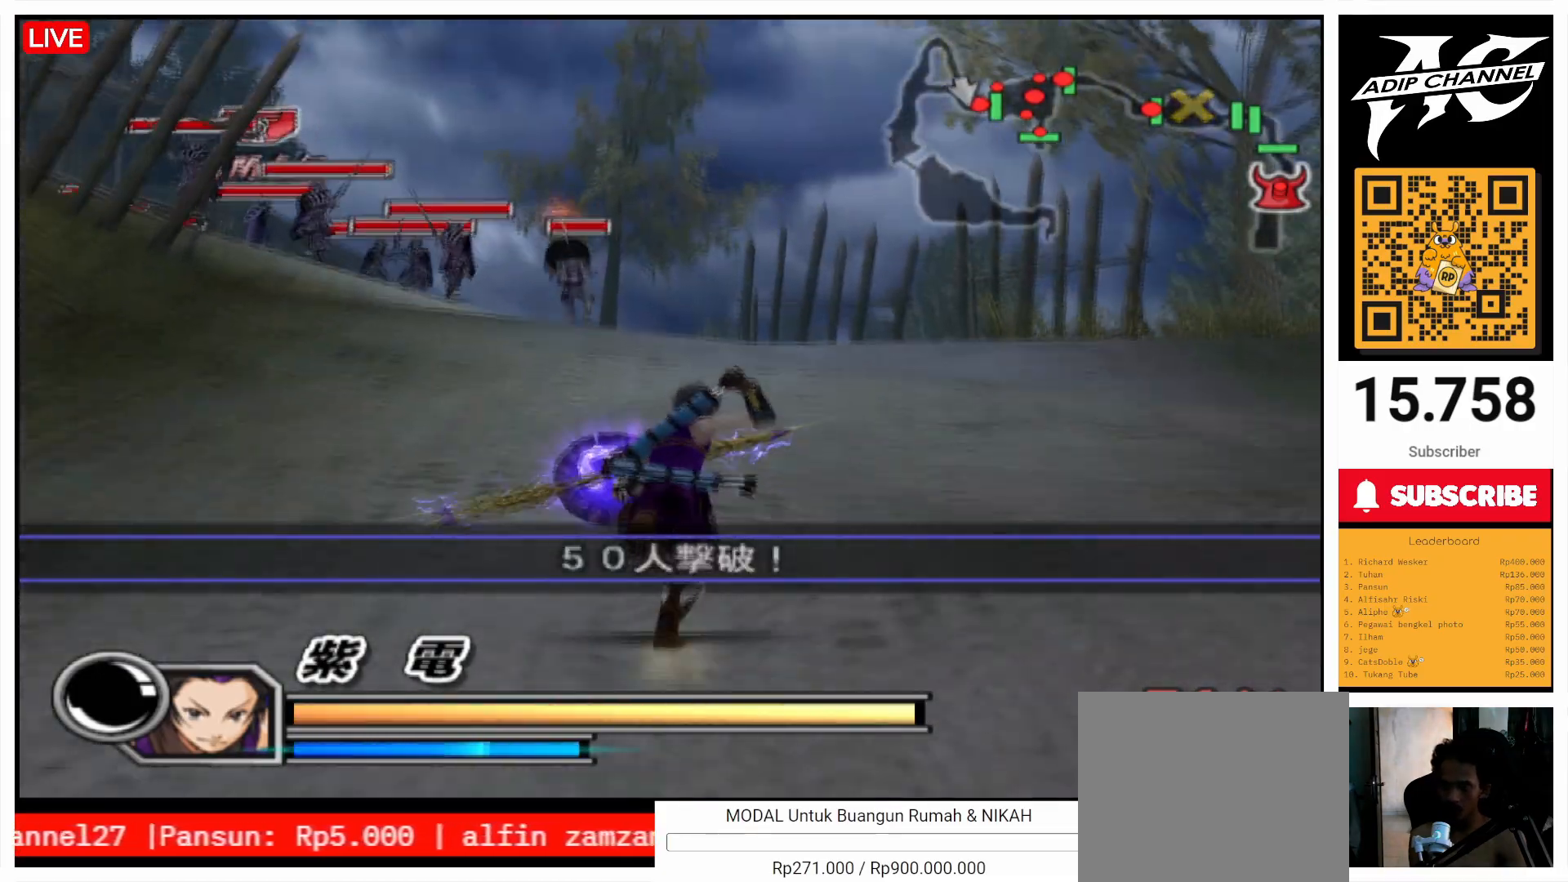
{"buttons": [], "left_stick": "up", "right_stick": "center", "events": [[333, "right_stick", "right"], [433, "right_stick", "center"]]}
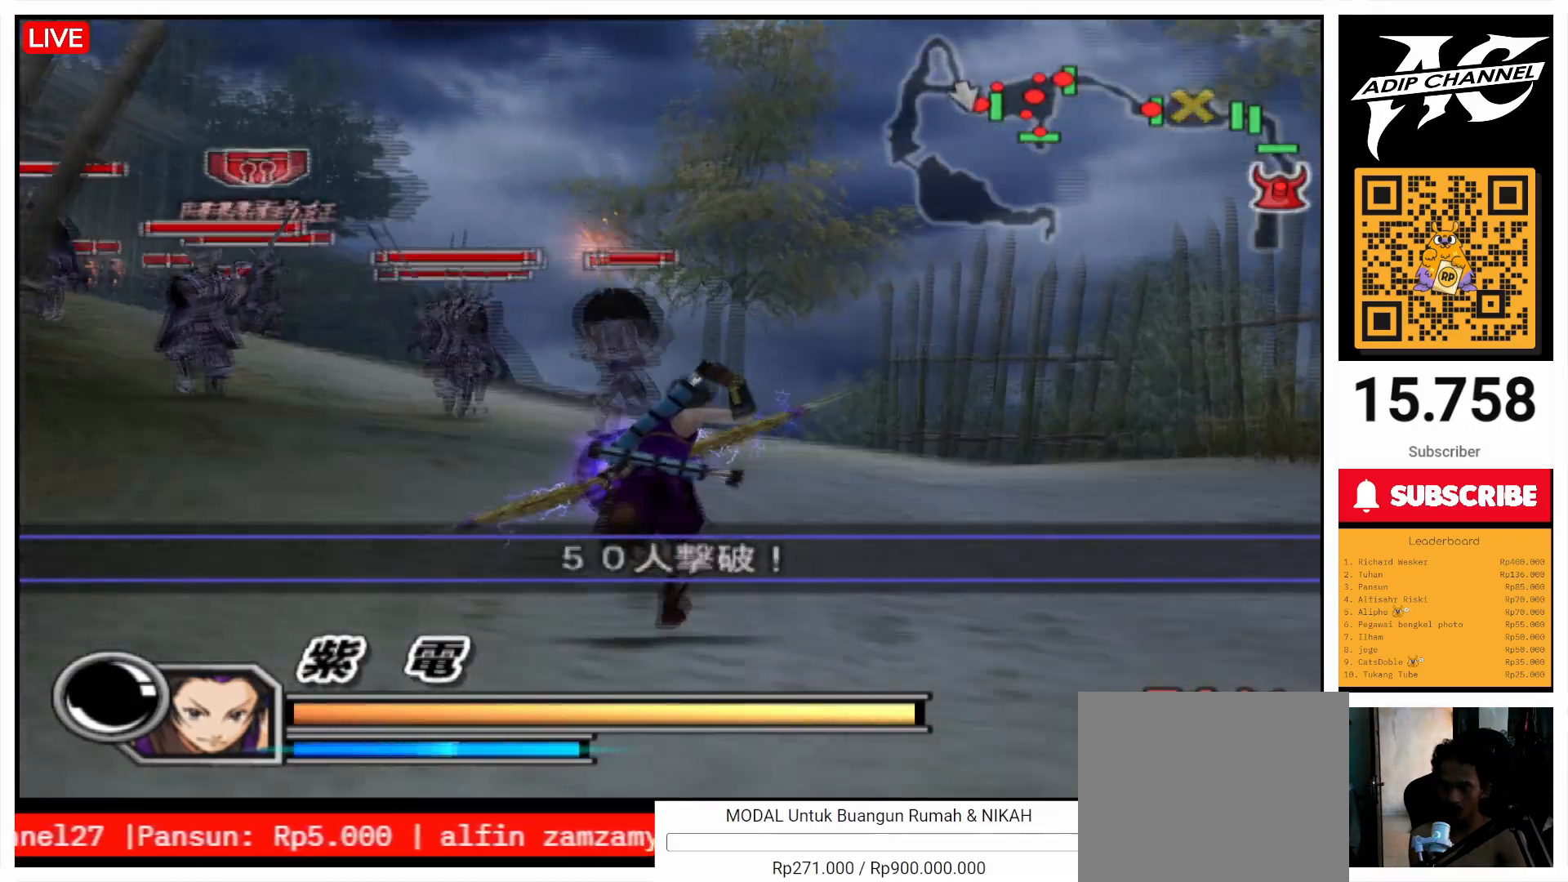
{"buttons": [], "left_stick": "up", "right_stick": "center", "events": [[133, "right_stick", "right"], [333, "right_stick", "center"]]}
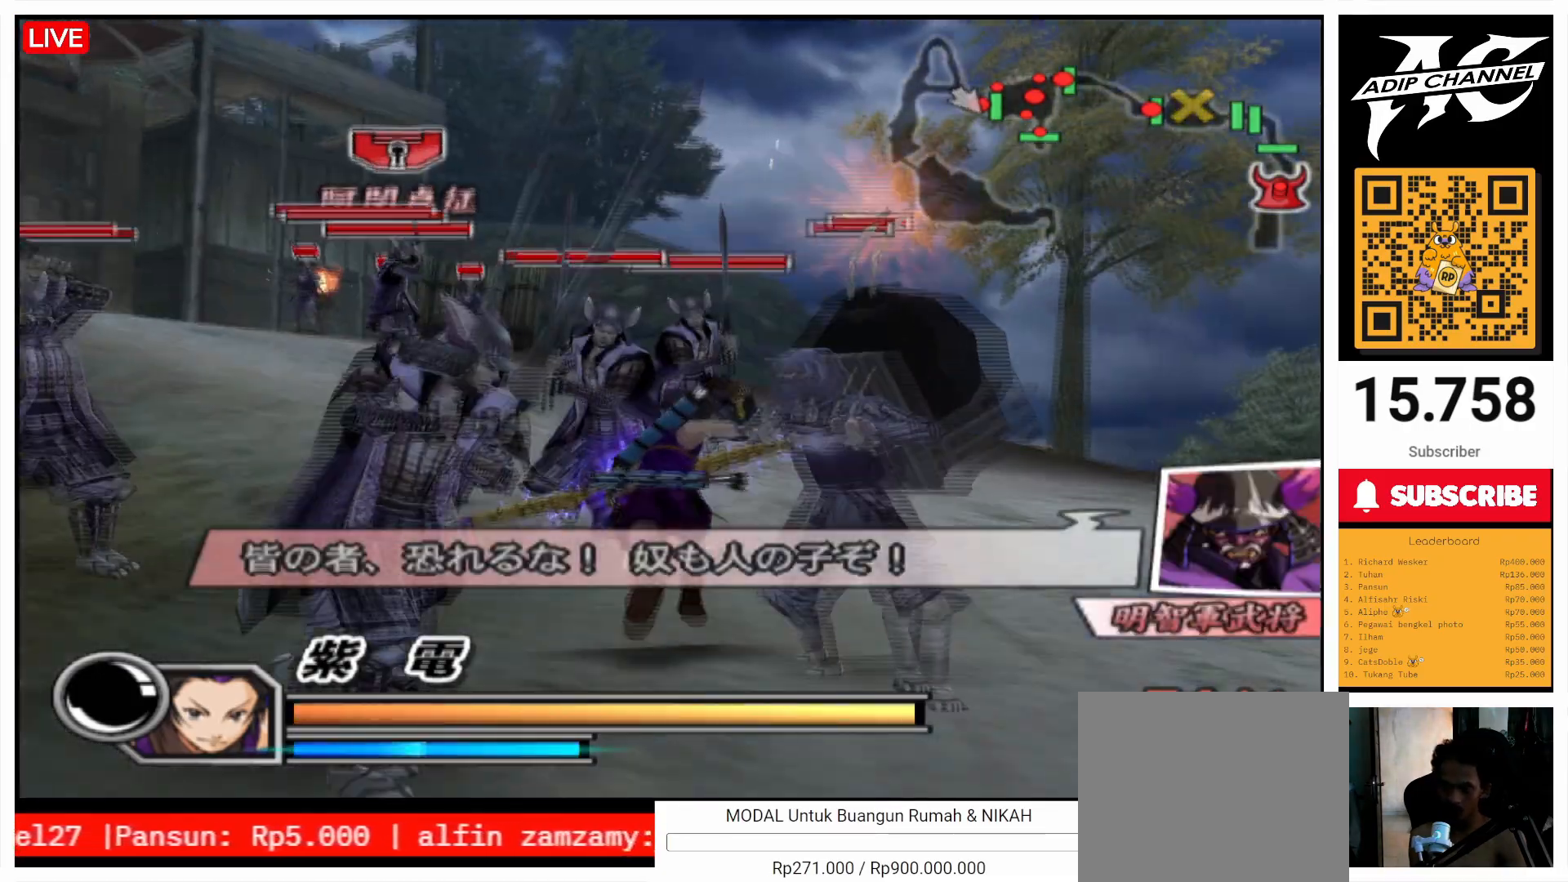
{"buttons": [], "left_stick": "up", "right_stick": "center", "events": [[67, "left_stick", "up-left"], [267, "SQUARE", "down"], [433, "left_stick", "up"], [467, "SQUARE", "up"]]}
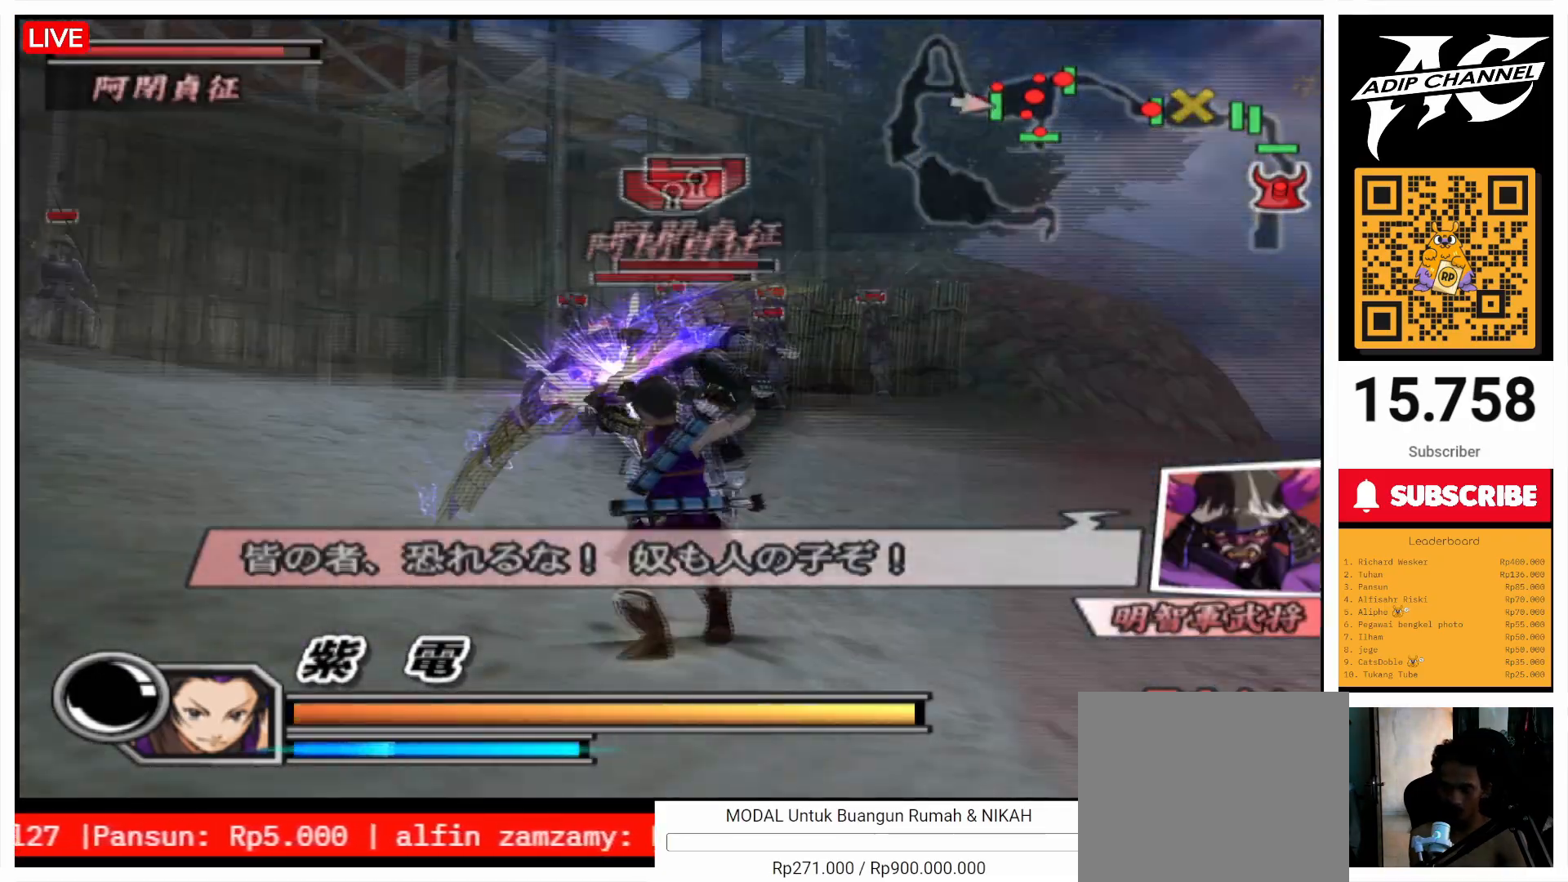
{"buttons": ["SQUARE"], "left_stick": "up", "right_stick": "center", "events": [[67, "SQUARE", "down"], [133, "SQUARE", "up"], [233, "SQUARE", "down"], [233, "left_stick", "up-right"], [333, "SQUARE", "up"], [333, "left_stick", "up"], [433, "SQUARE", "down"]]}
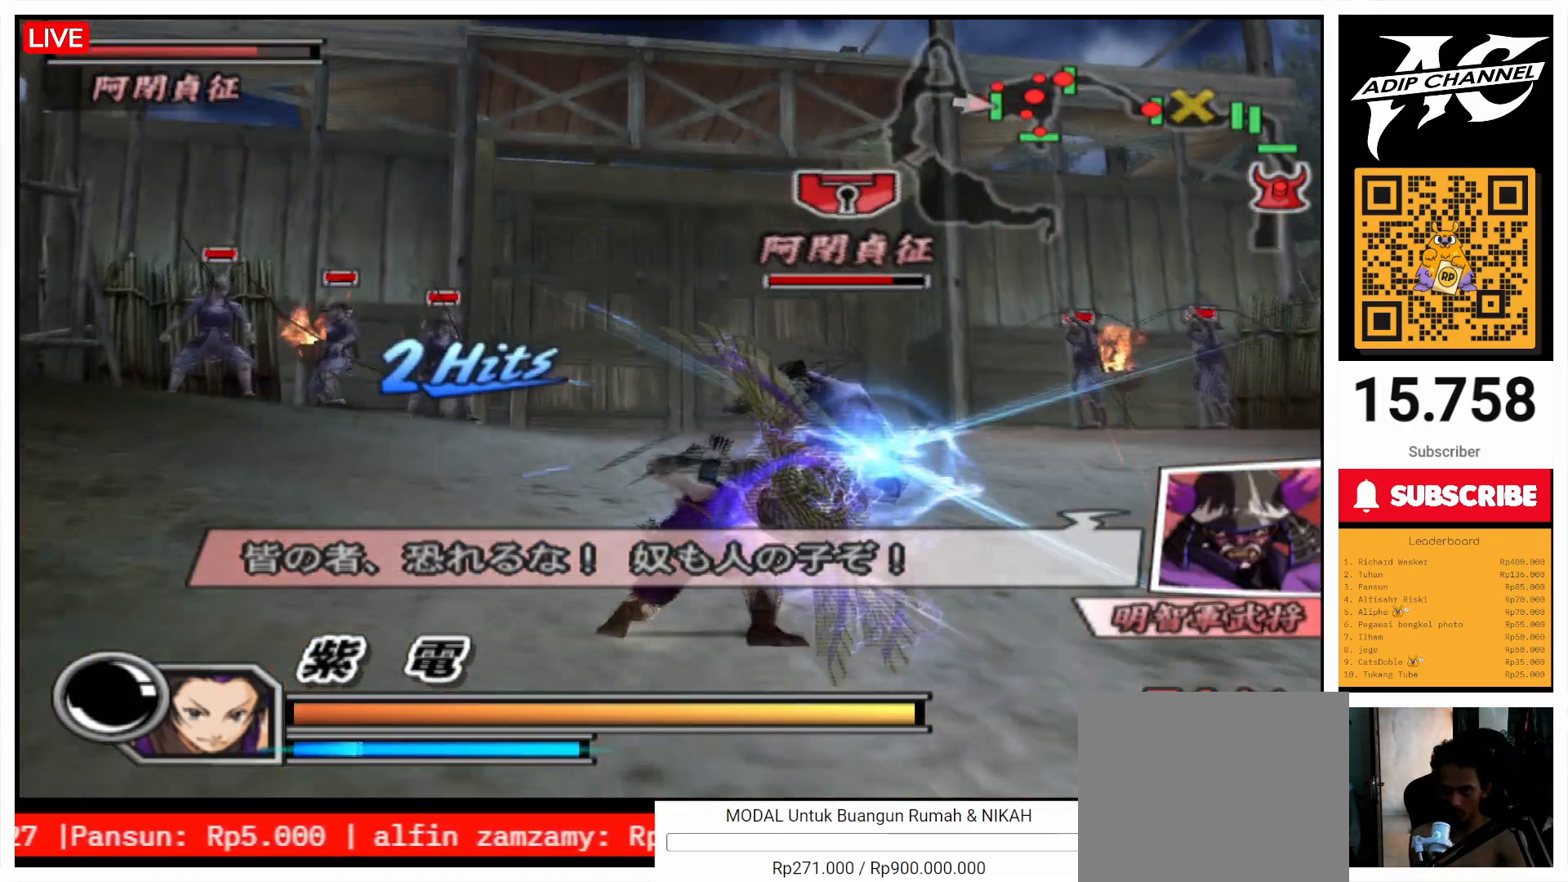
{"buttons": [], "left_stick": "up", "right_stick": "center", "events": [[33, "SQUARE", "up"], [133, "SQUARE", "down"], [233, "SQUARE", "up"], [333, "SQUARE", "down"], [433, "SQUARE", "up"]]}
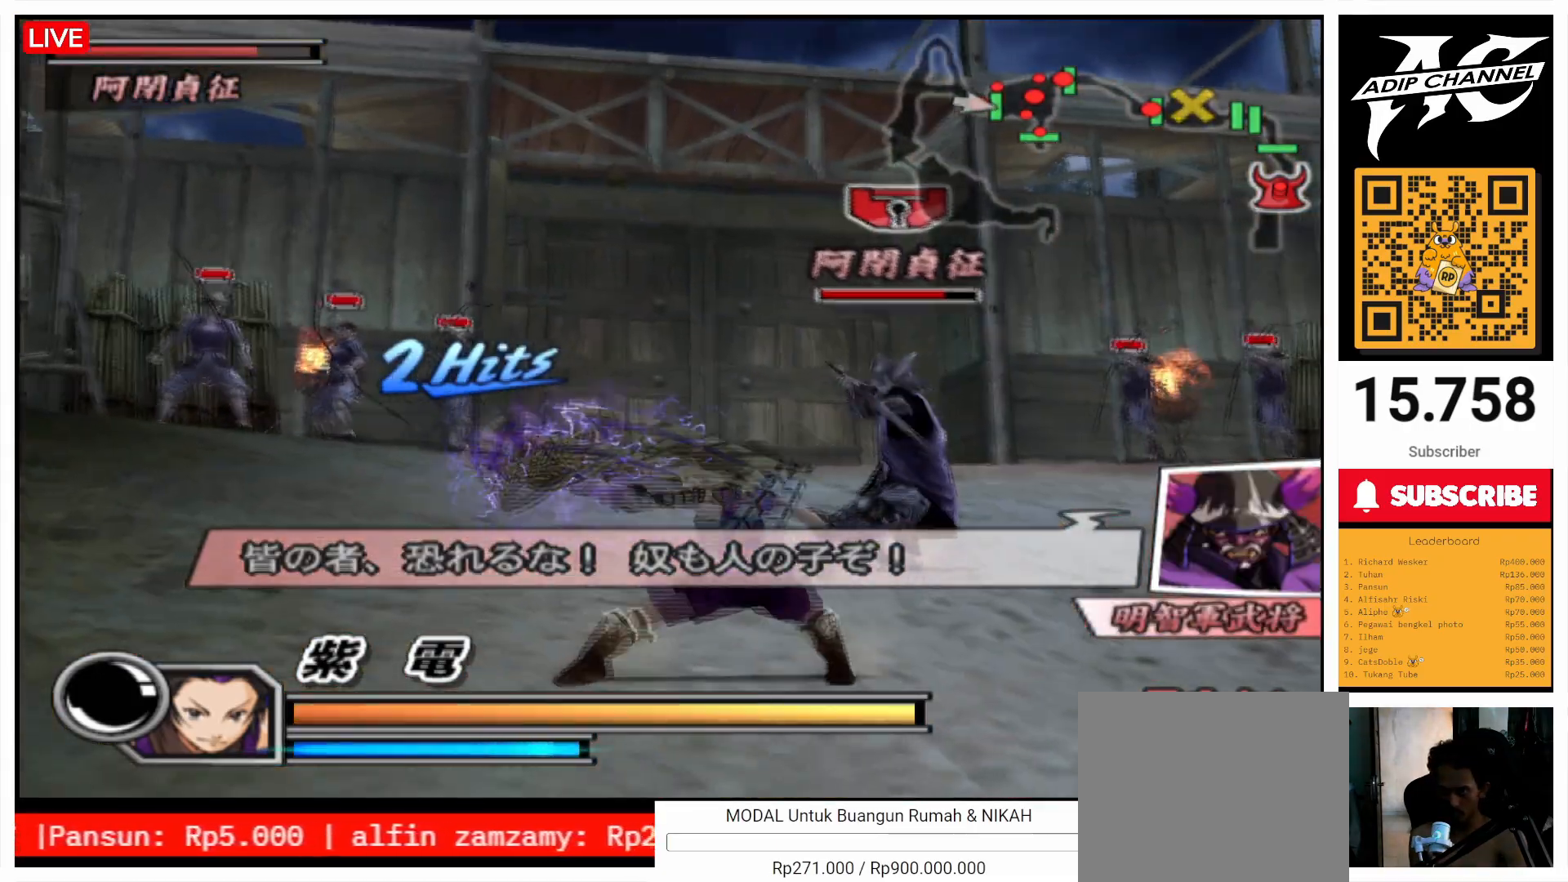
{"buttons": [], "left_stick": "up", "right_stick": "center", "events": [[67, "SQUARE", "down"], [167, "SQUARE", "up"], [267, "SQUARE", "down"], [333, "SQUARE", "up"], [433, "SQUARE", "down"], [500, "SQUARE", "up"]]}